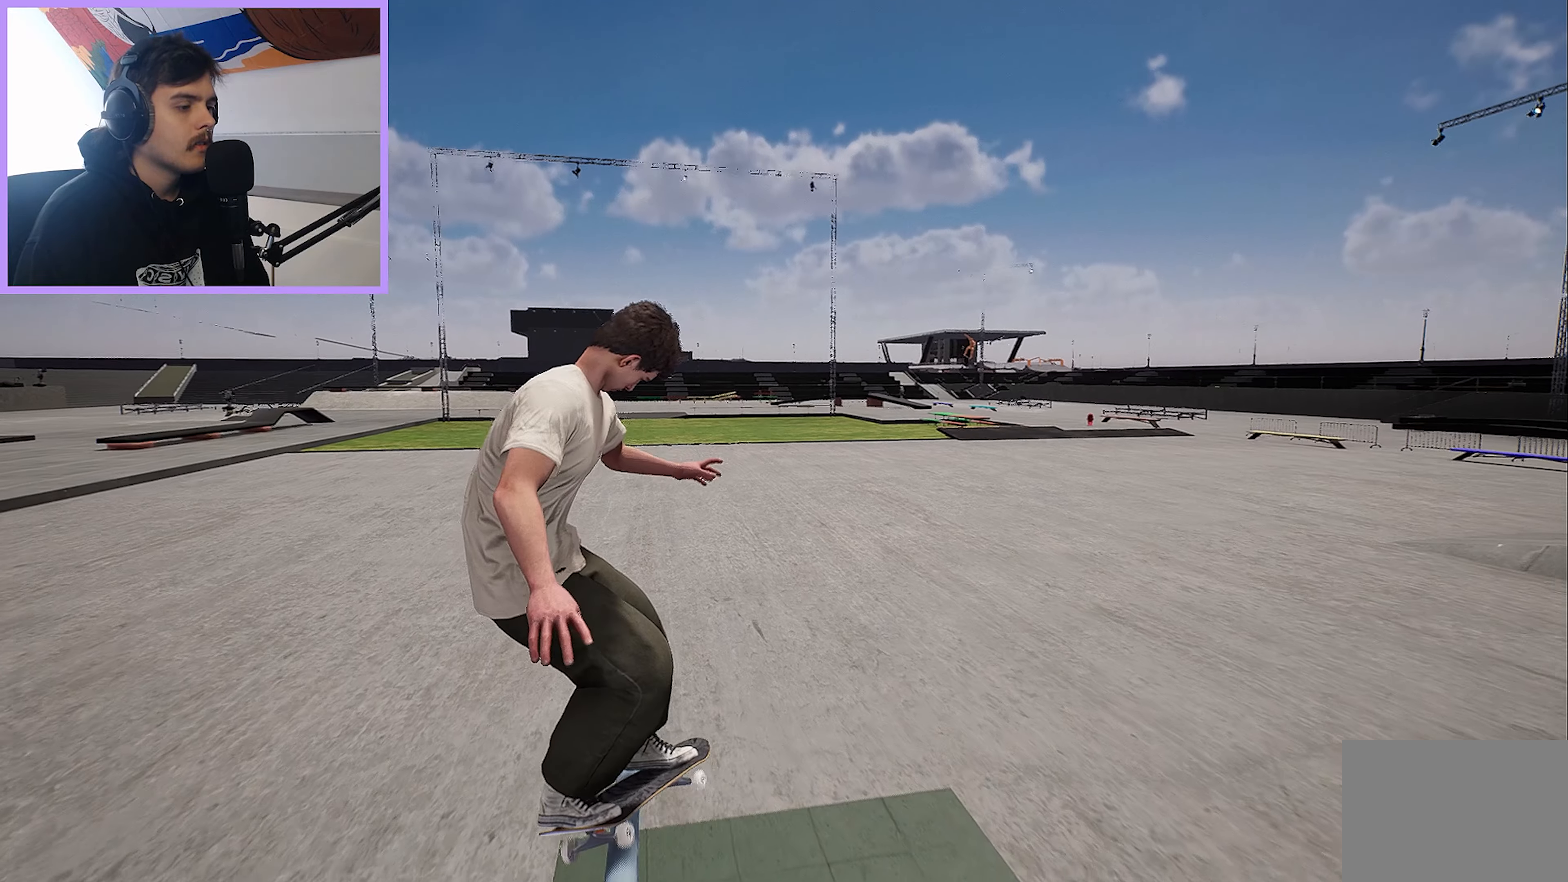
Gameplay with a controller (Xbox layout); each line is a JSON object with the inputs held at the frame after it. "events" lists button and stick changes between this image and that frame as [ms after this image, input, new state], when the widget could be followed in between.
{"buttons": ["L2"], "left_stick": "center", "right_stick": "center", "events": [[133, "L2", "down"], [167, "right_stick", "center"], [233, "L2", "up"], [233, "left_stick", "center"], [450, "L2", "down"]]}
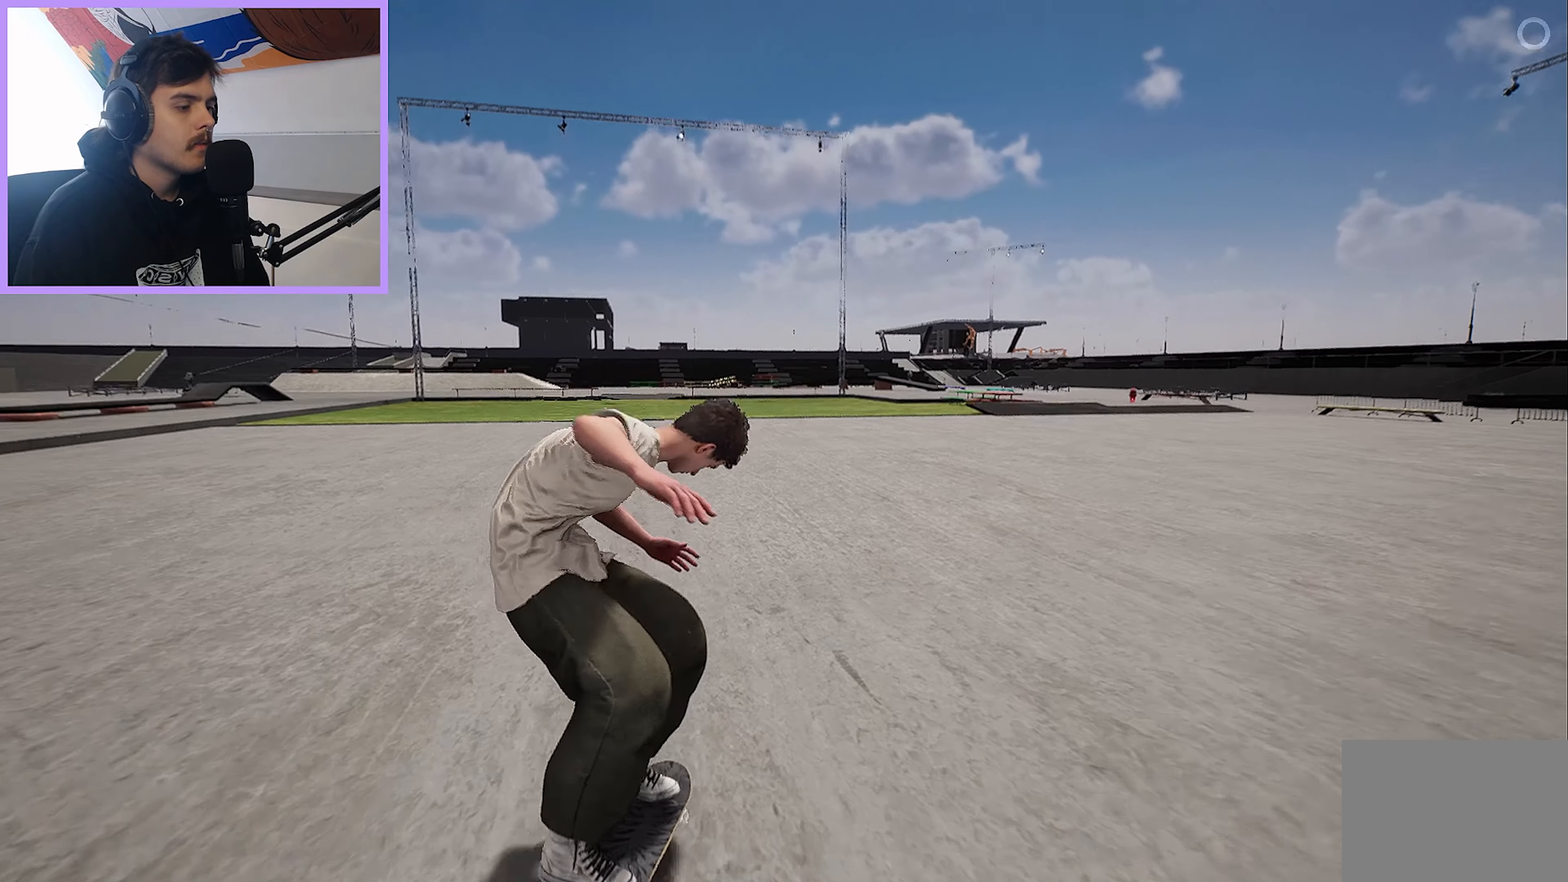
{"buttons": [], "left_stick": "center", "right_stick": "center", "events": [[50, "L2", "up"], [283, "L2", "down"], [417, "L2", "up"]]}
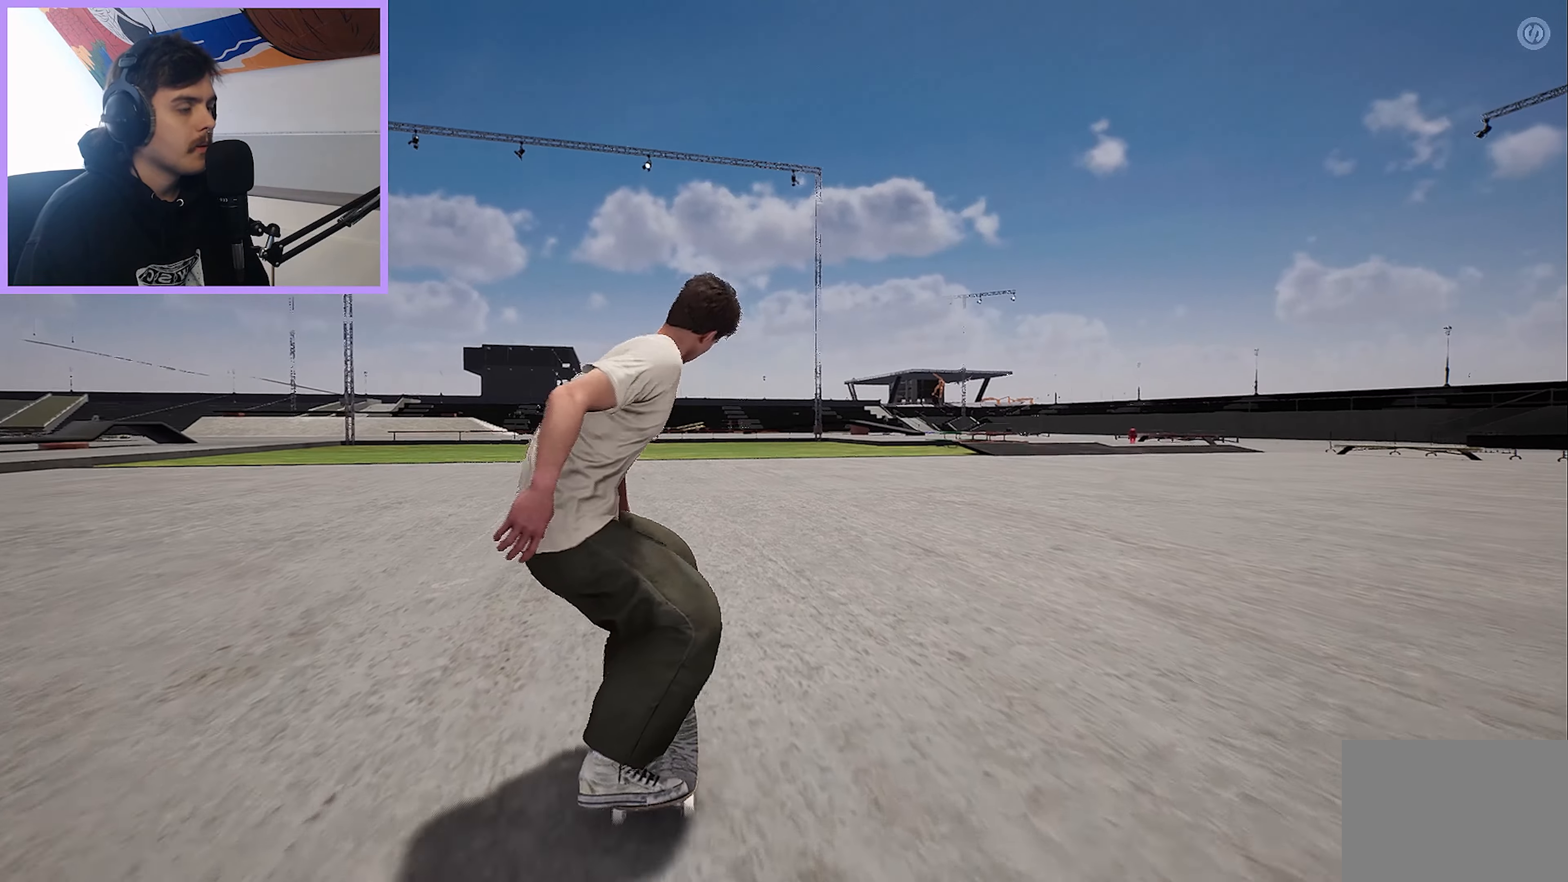
{"buttons": [], "left_stick": "center", "right_stick": "center", "events": [[317, "R2", "down"], [417, "R2", "up"]]}
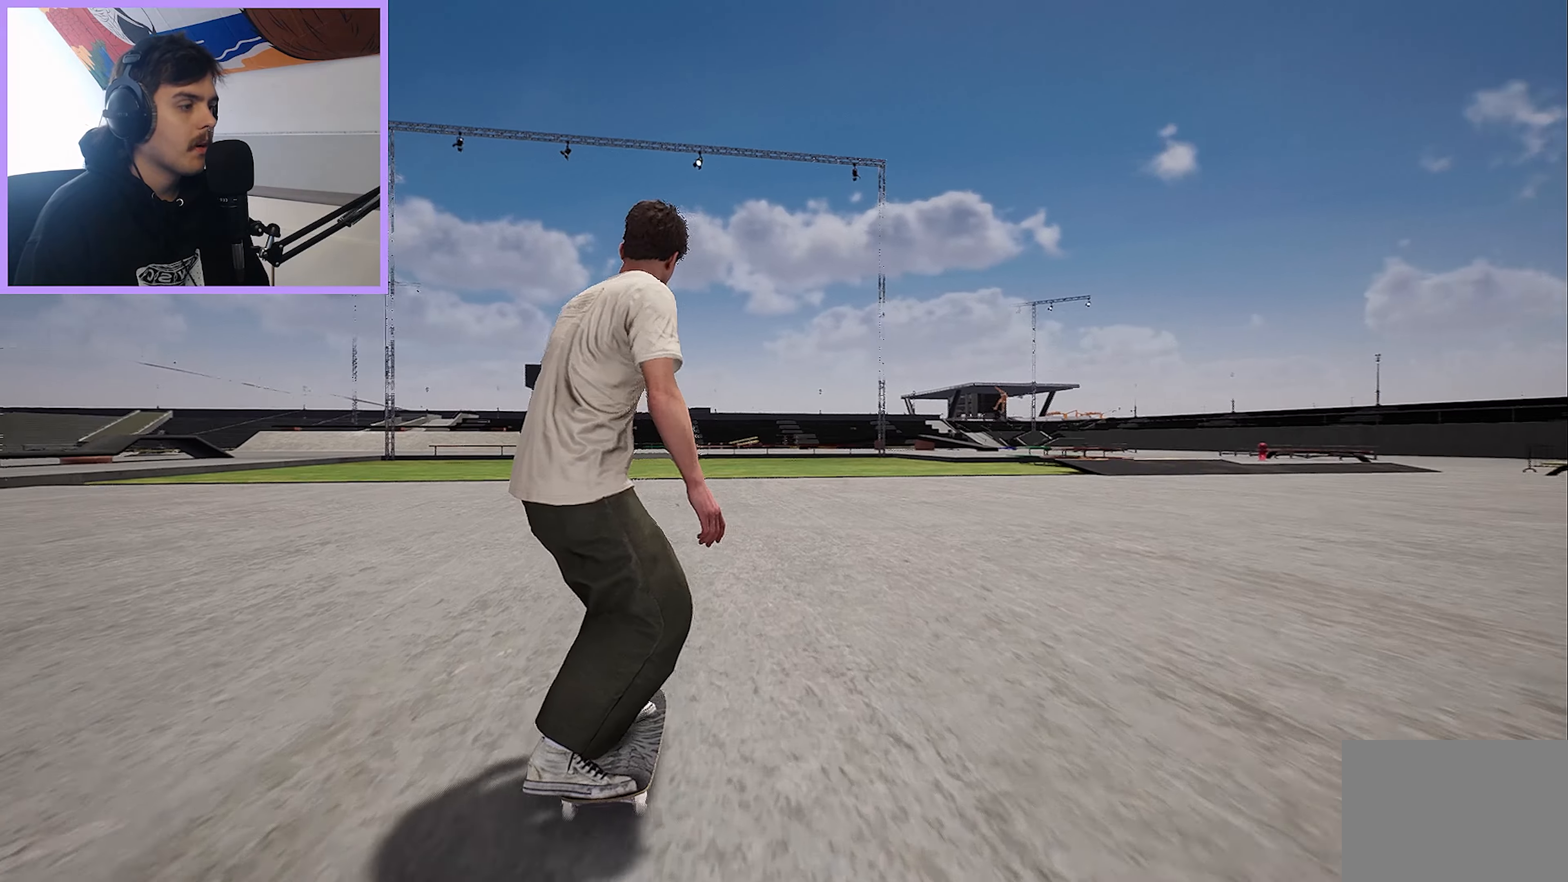
{"buttons": [], "left_stick": "down-right", "right_stick": "center", "events": [[117, "R2", "down"], [300, "R2", "up"], [350, "left_stick", "up"], [433, "left_stick", "down-right"]]}
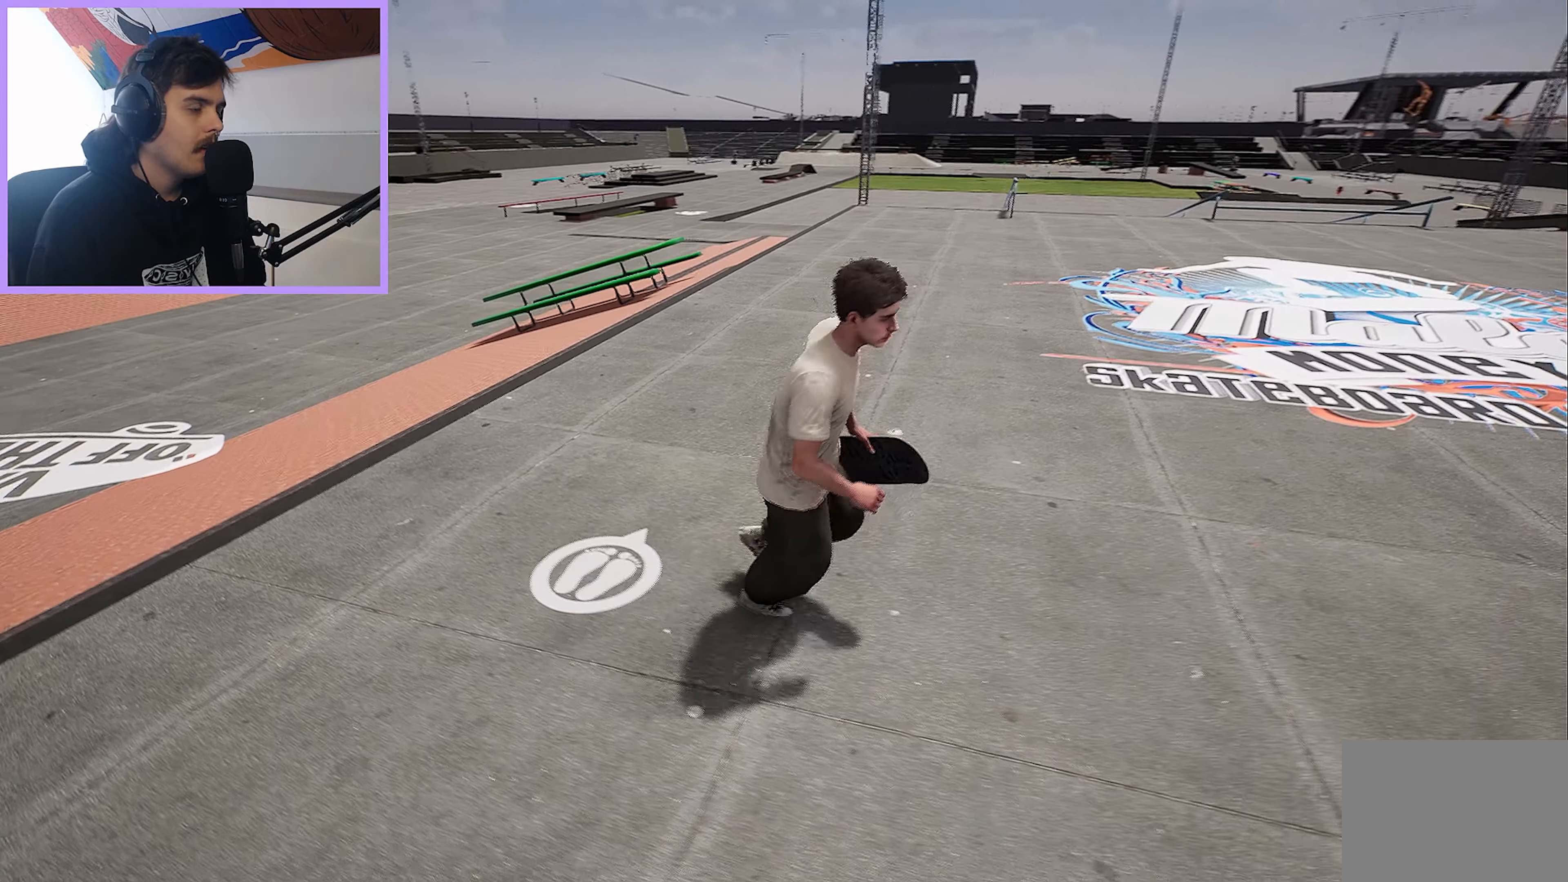
{"buttons": ["A"], "left_stick": "down-right", "right_stick": "center", "events": [[33, "A", "down"], [83, "left_stick", "right"], [100, "A", "up"], [167, "A", "down"], [233, "A", "up"], [250, "left_stick", "down-right"], [317, "A", "down"], [383, "A", "up"], [467, "A", "down"]]}
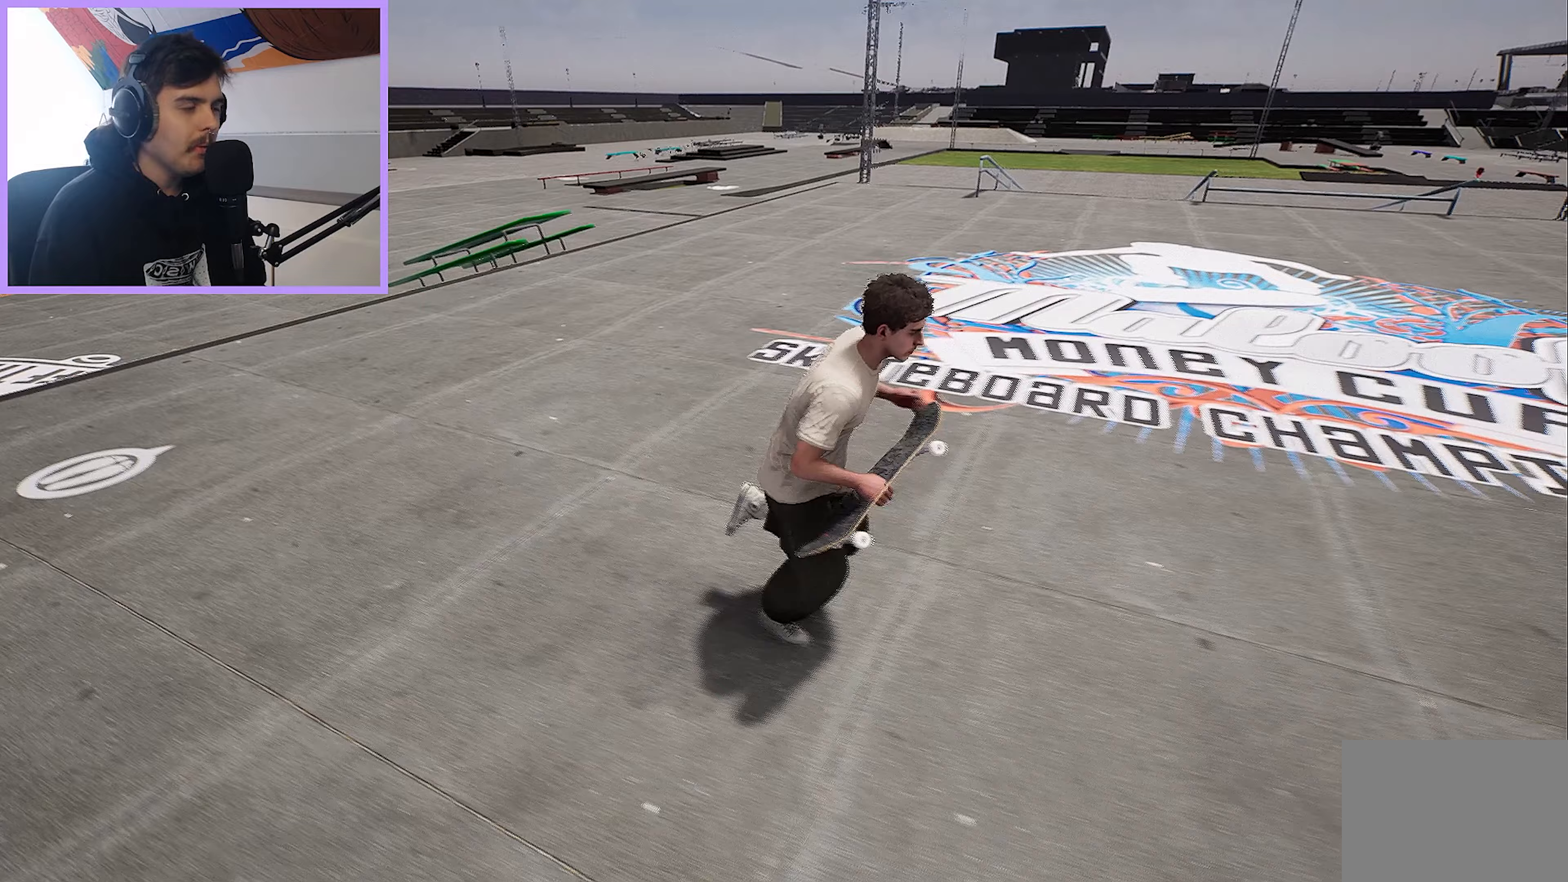
{"buttons": [], "left_stick": "down-right", "right_stick": "center", "events": [[17, "A", "up"], [117, "A", "down"], [167, "A", "up"], [250, "A", "down"], [333, "A", "up"], [417, "A", "down"], [483, "A", "up"]]}
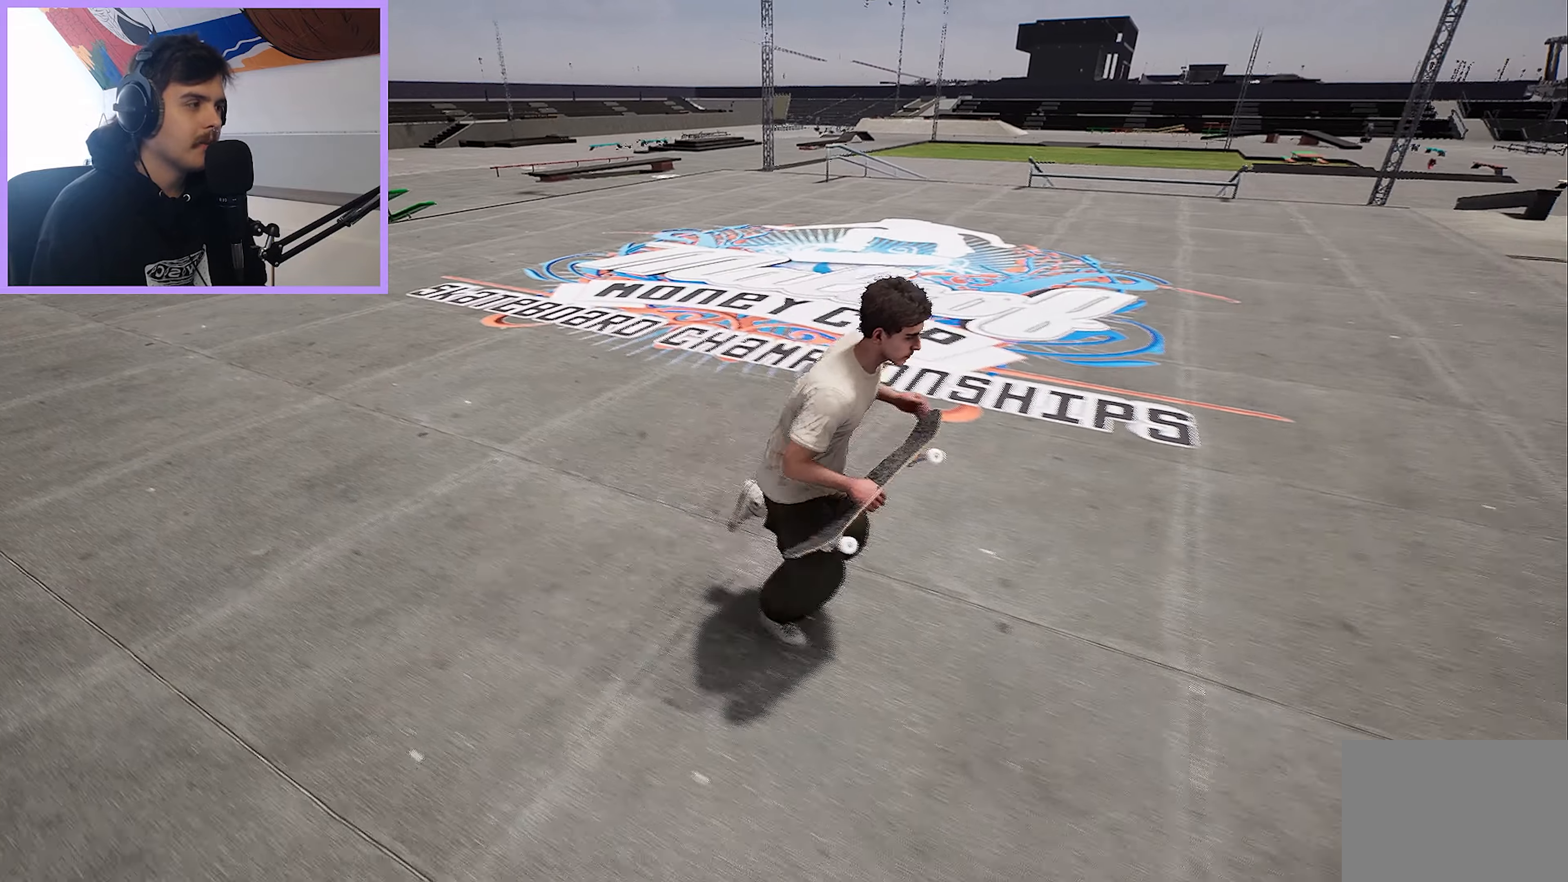
{"buttons": [], "left_stick": "right", "right_stick": "left", "events": [[83, "right_stick", "left"], [467, "left_stick", "right"]]}
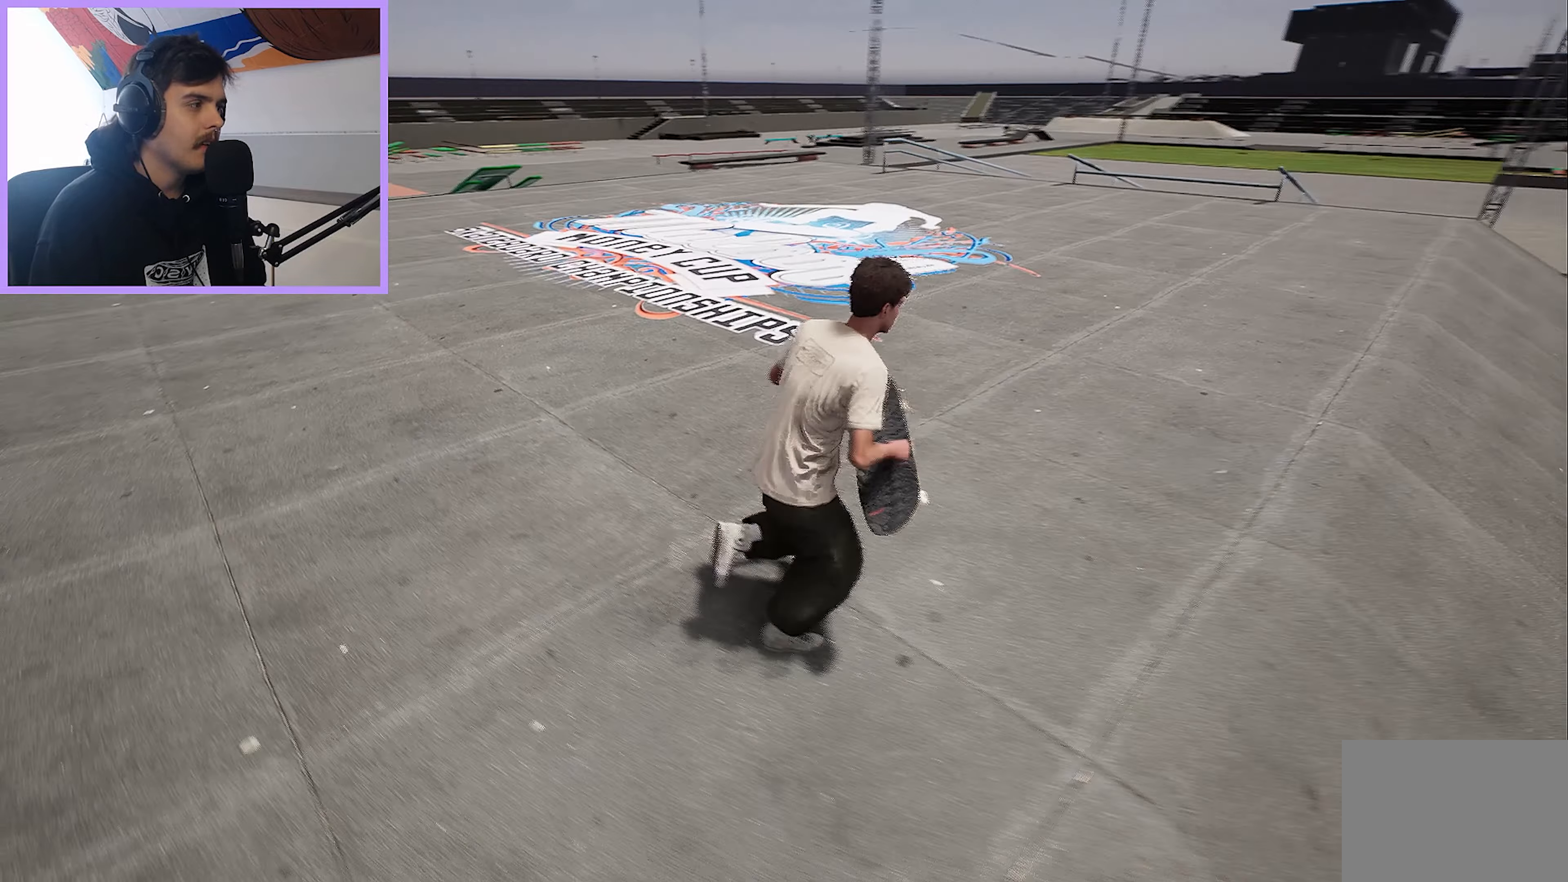
{"buttons": [], "left_stick": "center", "right_stick": "center", "events": [[17, "left_stick", "up-right"], [133, "left_stick", "up"], [367, "right_stick", "center"], [400, "left_stick", "center"]]}
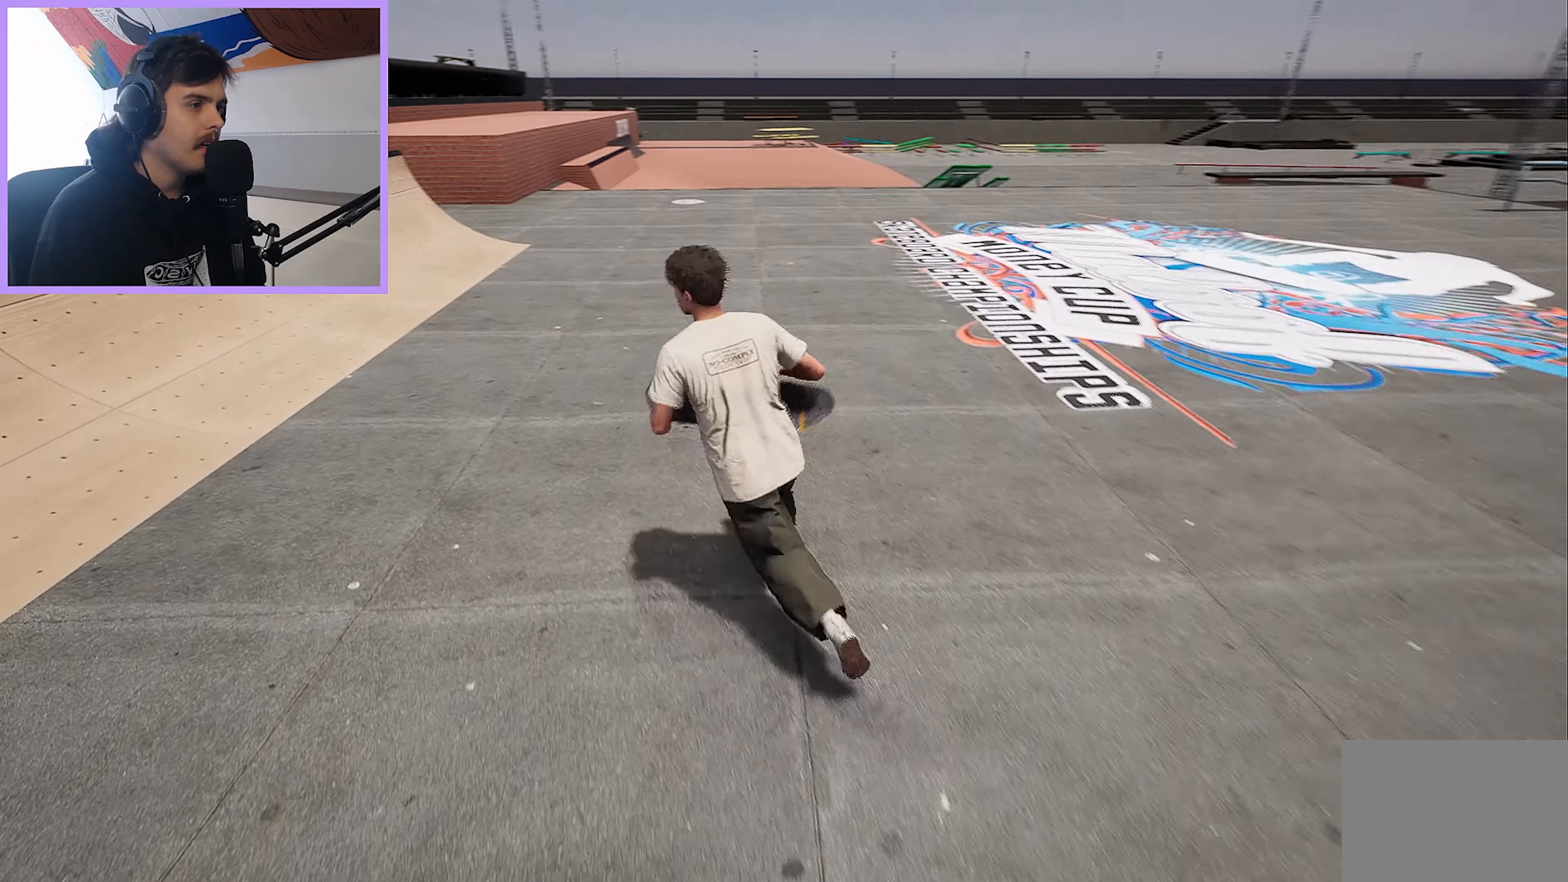
{"buttons": [], "left_stick": "up", "right_stick": "center", "events": [[33, "DPAD_DOWN", "down"], [150, "right_stick", "right"], [417, "DPAD_DOWN", "up"], [483, "right_stick", "center"], [500, "left_stick", "up"]]}
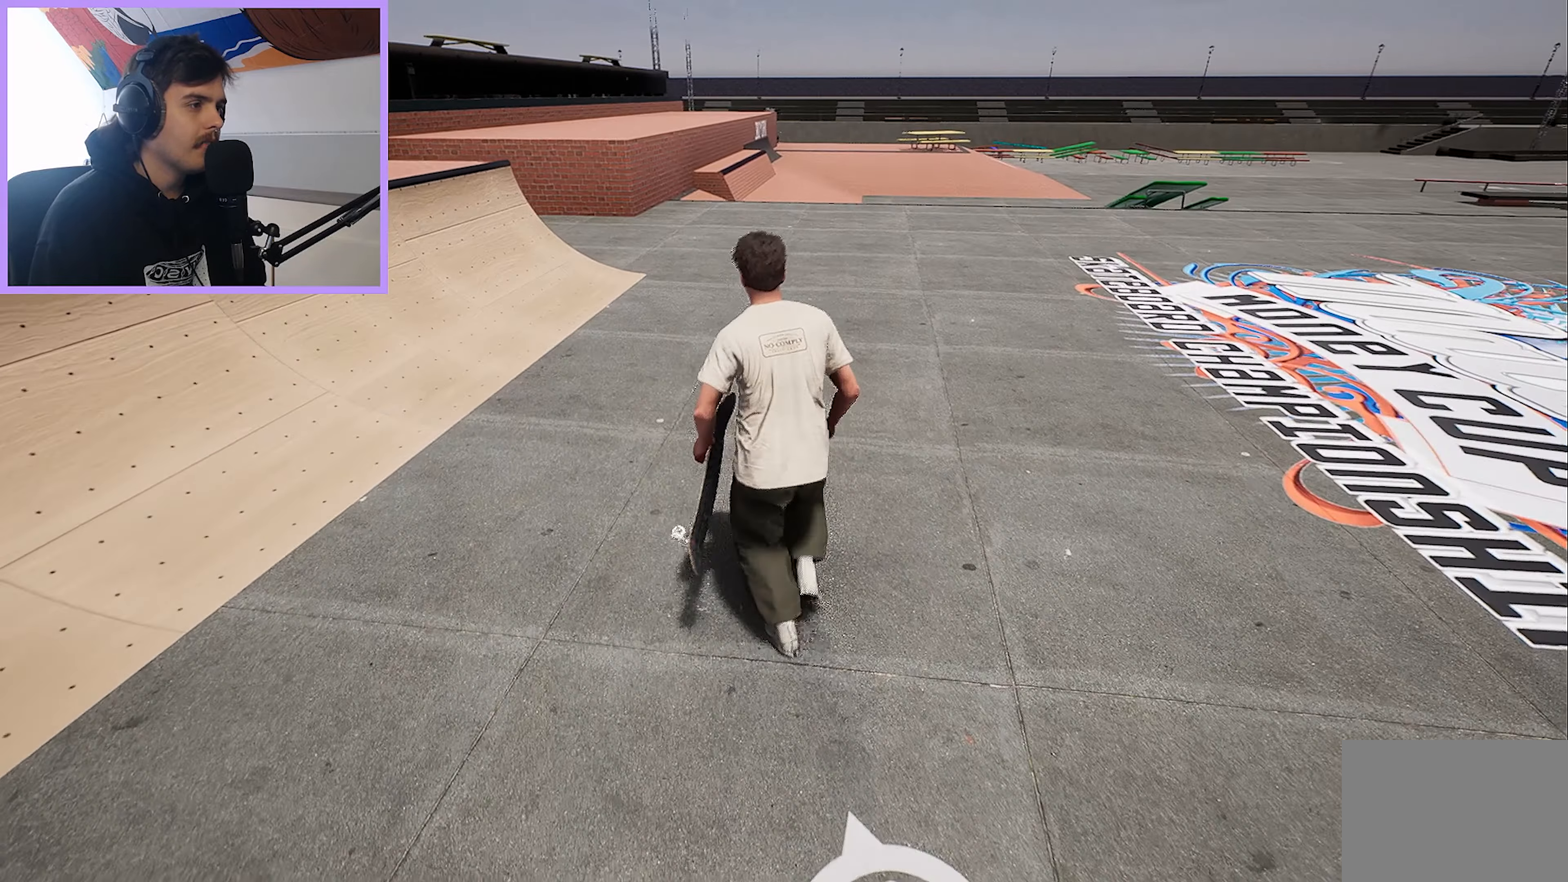
{"buttons": ["Y"], "left_stick": "up", "right_stick": "center", "events": [[67, "A", "down"], [150, "A", "up"], [233, "A", "down"], [383, "A", "up"], [467, "Y", "down"]]}
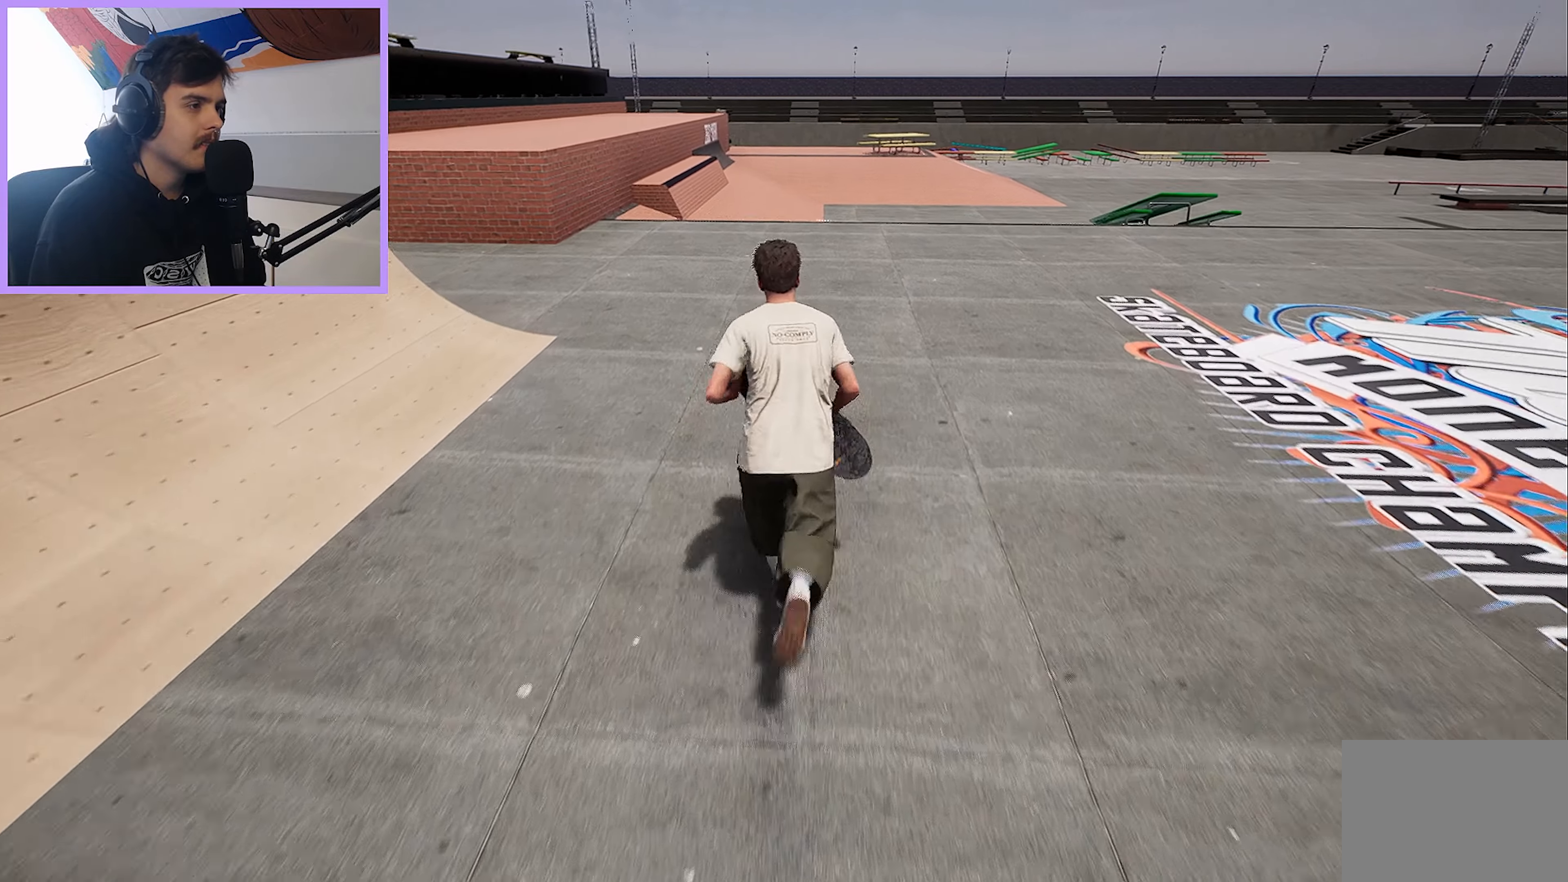
{"buttons": [], "left_stick": "center", "right_stick": "center", "events": [[67, "Y", "up"], [100, "left_stick", "center"], [167, "DPAD_LEFT", "down"], [283, "DPAD_LEFT", "up"], [300, "L2", "down"], [400, "L2", "up"]]}
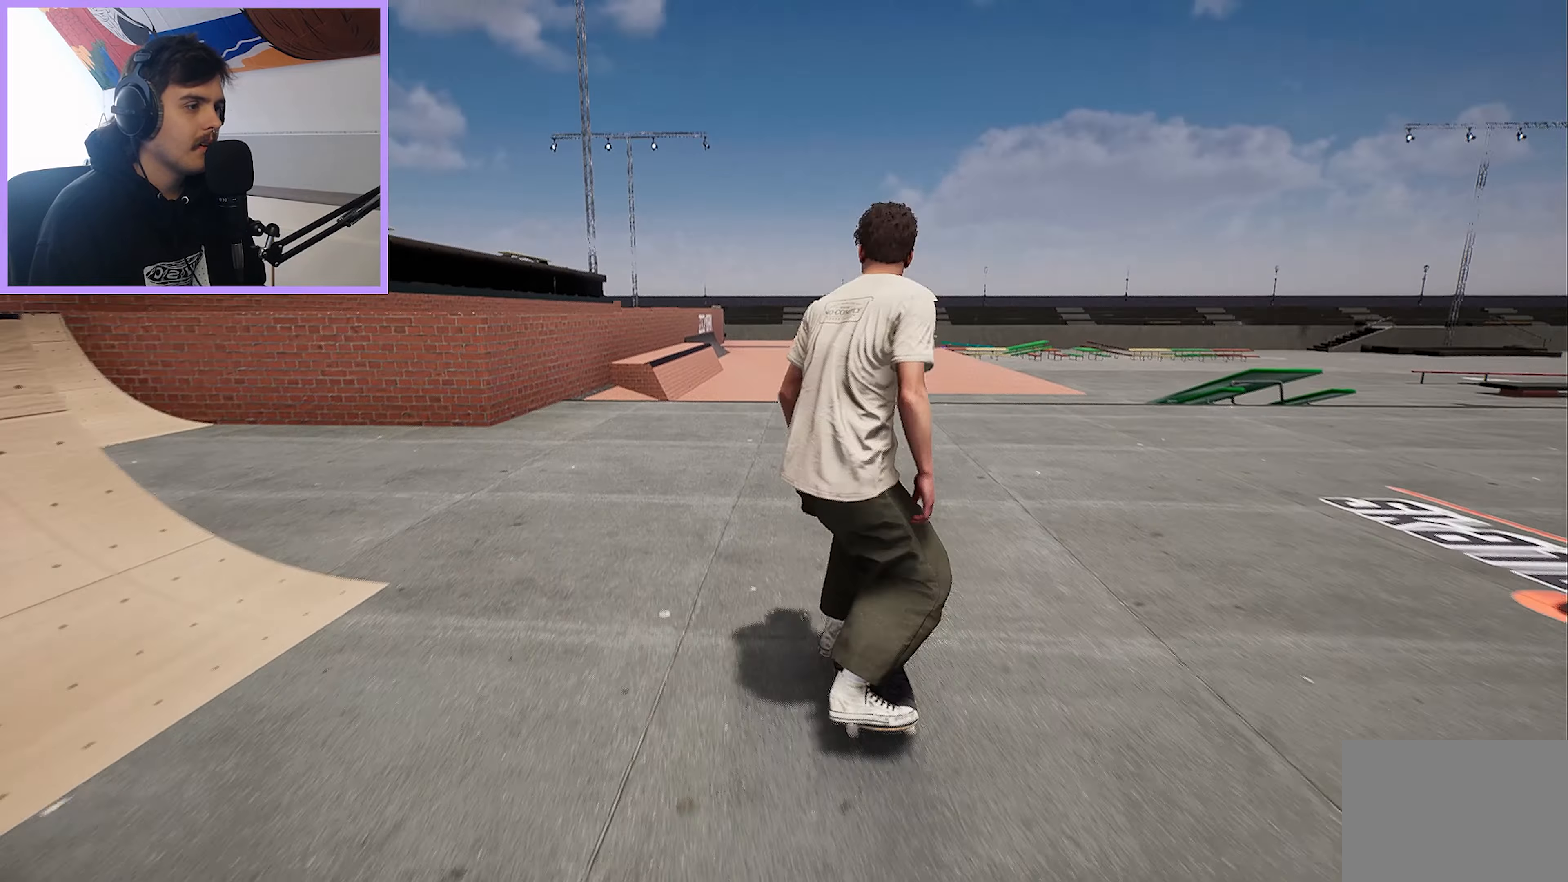
{"buttons": [], "left_stick": "center", "right_stick": "center", "events": [[133, "L2", "down"], [217, "L2", "up"]]}
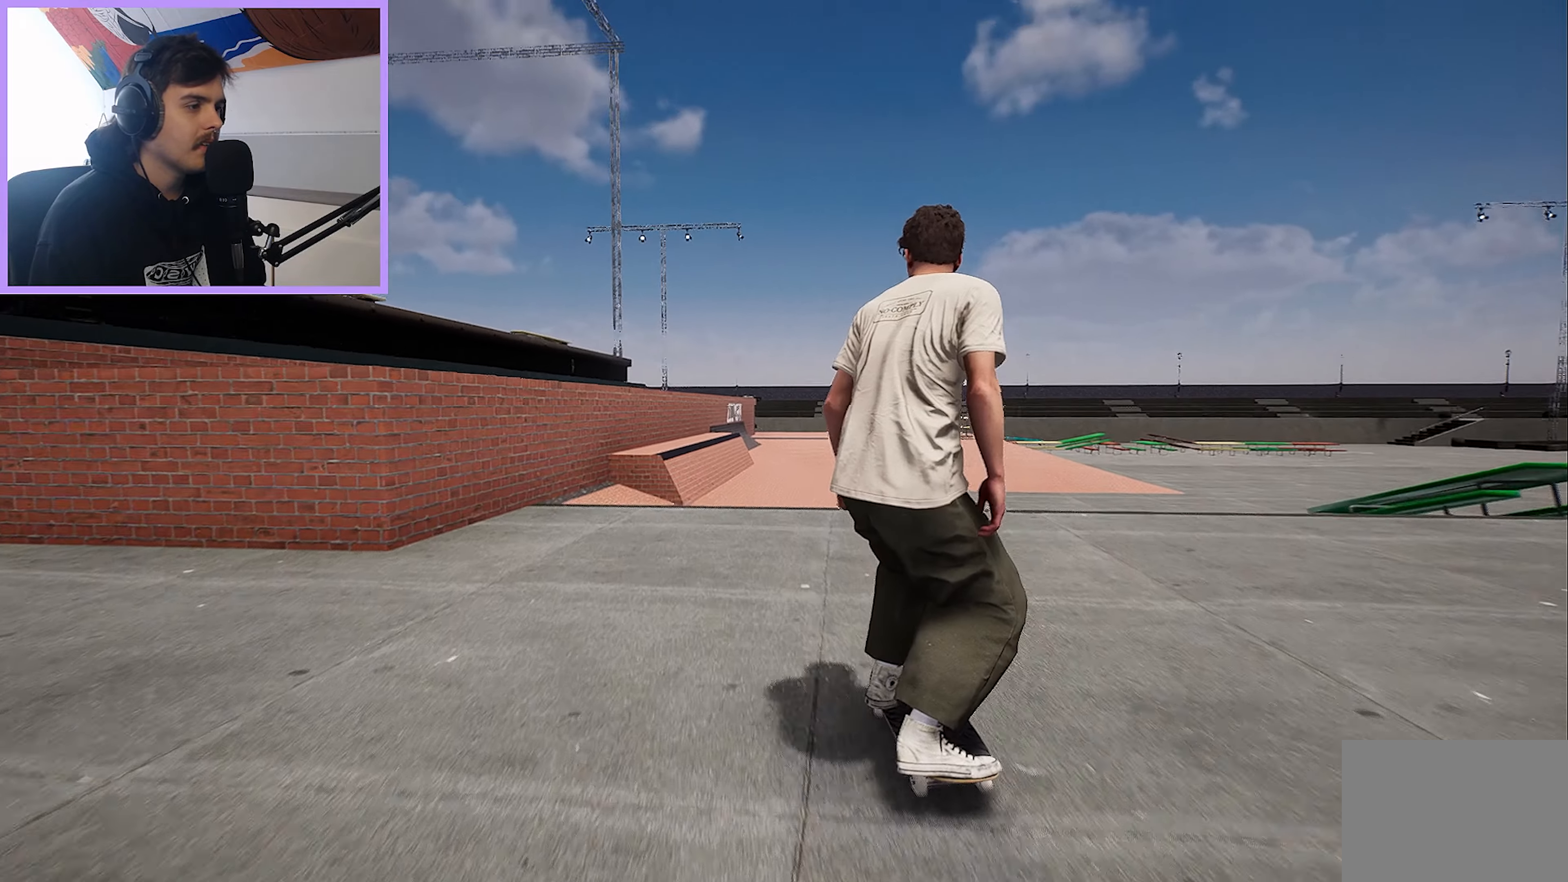
{"buttons": [], "left_stick": "center", "right_stick": "down", "events": [[83, "L2", "down"], [150, "L2", "up"], [217, "right_stick", "down"], [233, "L2", "down"], [300, "L2", "up"], [383, "L2", "down"], [467, "L2", "up"]]}
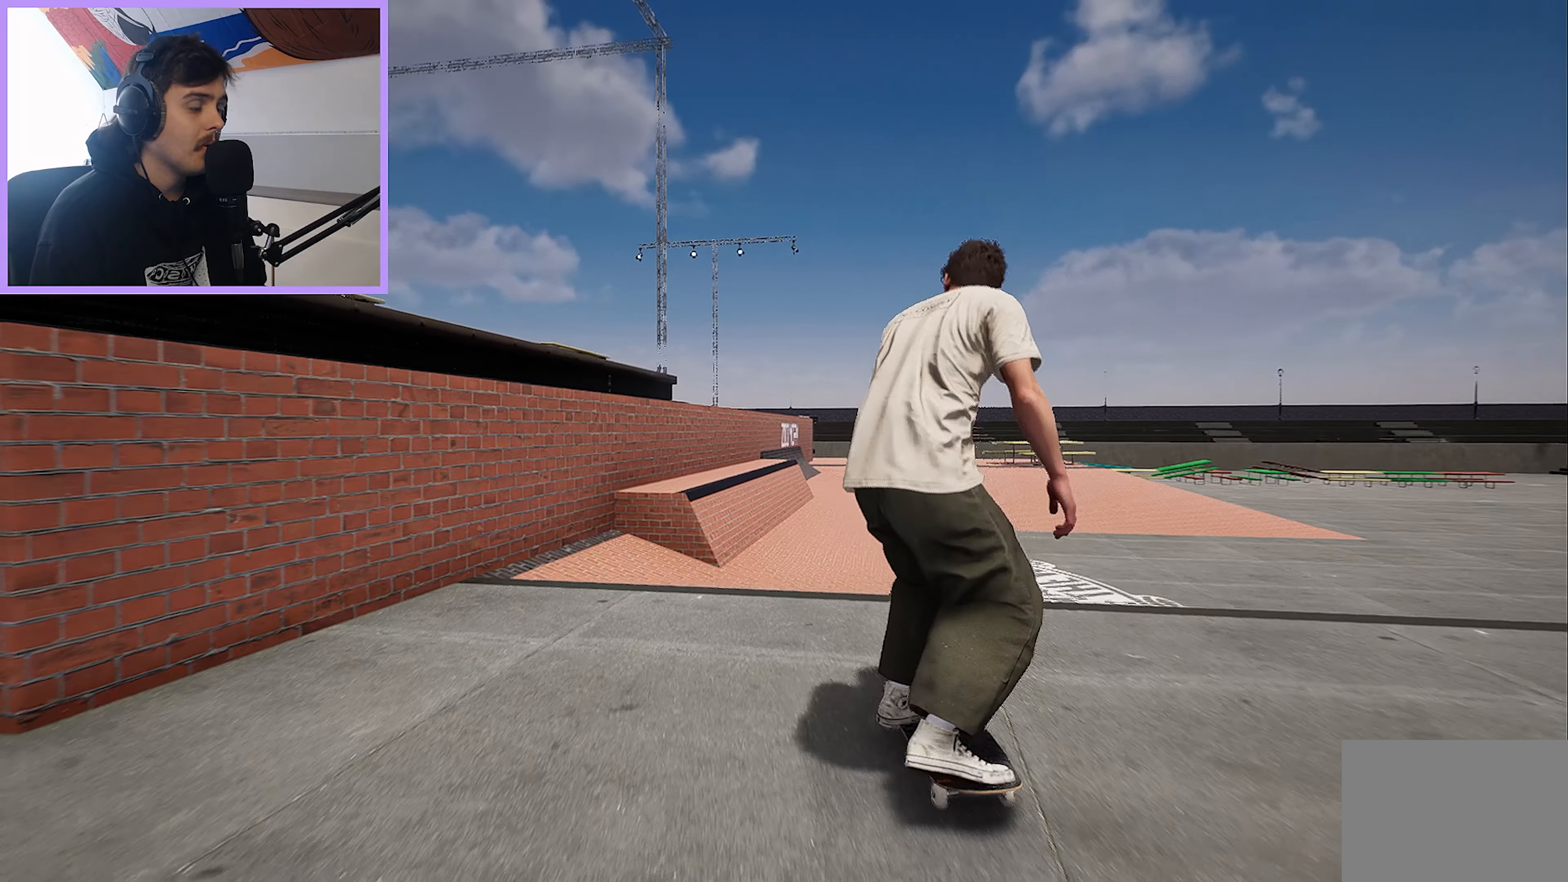
{"buttons": [], "left_stick": "center", "right_stick": "center", "events": [[133, "L2", "down"], [133, "left_stick", "up-left"], [150, "right_stick", "up"], [167, "R2", "down"], [217, "right_stick", "center"], [267, "R2", "up"], [300, "L2", "up"], [317, "left_stick", "center"]]}
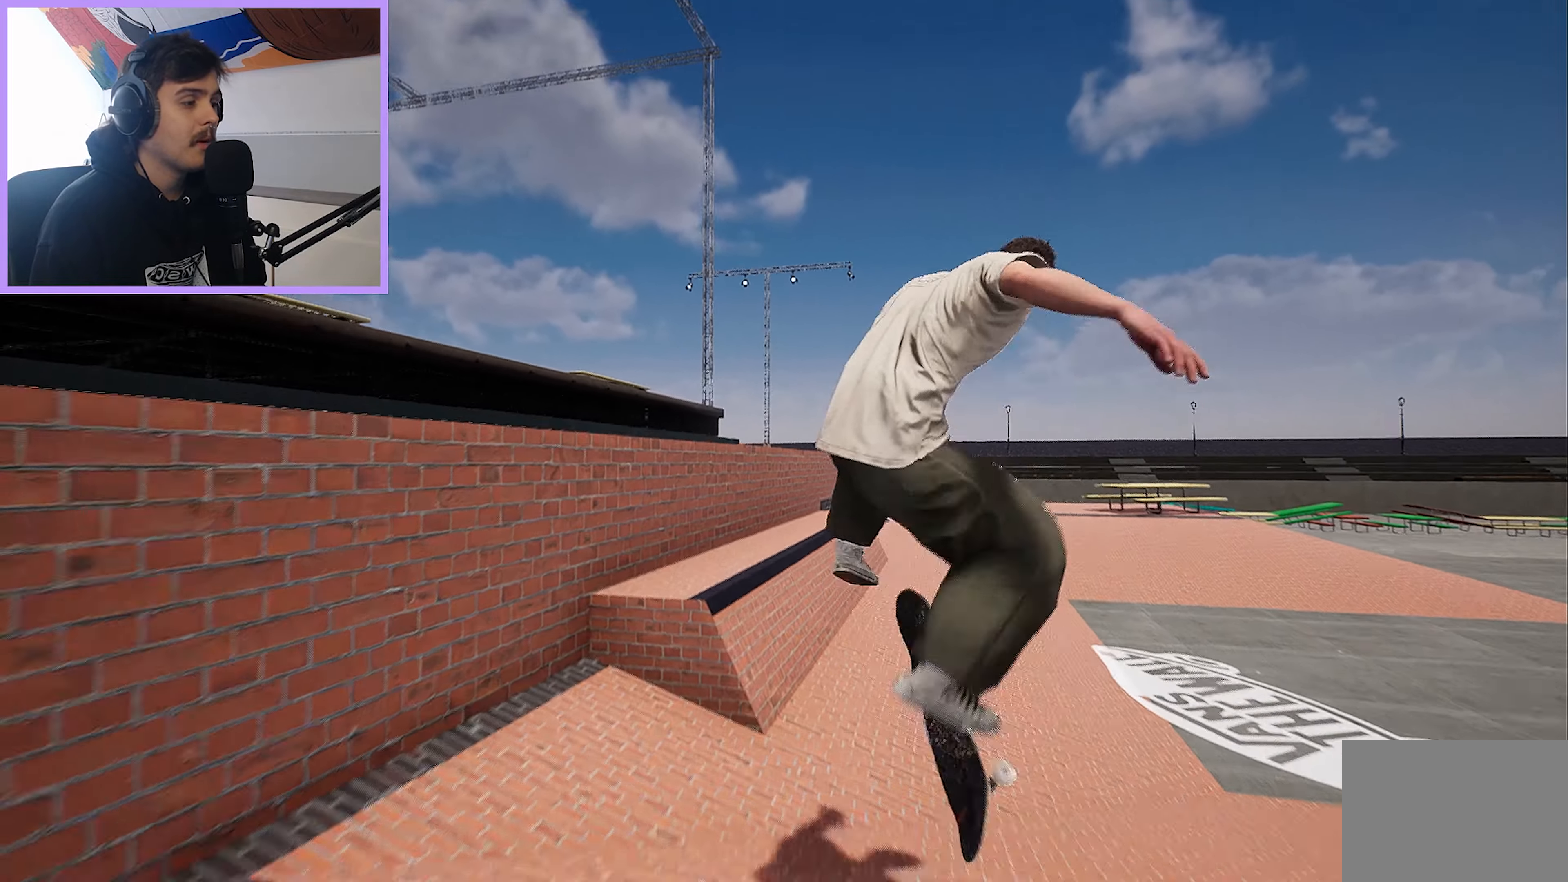
{"buttons": ["L2"], "left_stick": "center", "right_stick": "center", "events": [[100, "L2", "down"], [167, "right_stick", "down"], [317, "right_stick", "center"]]}
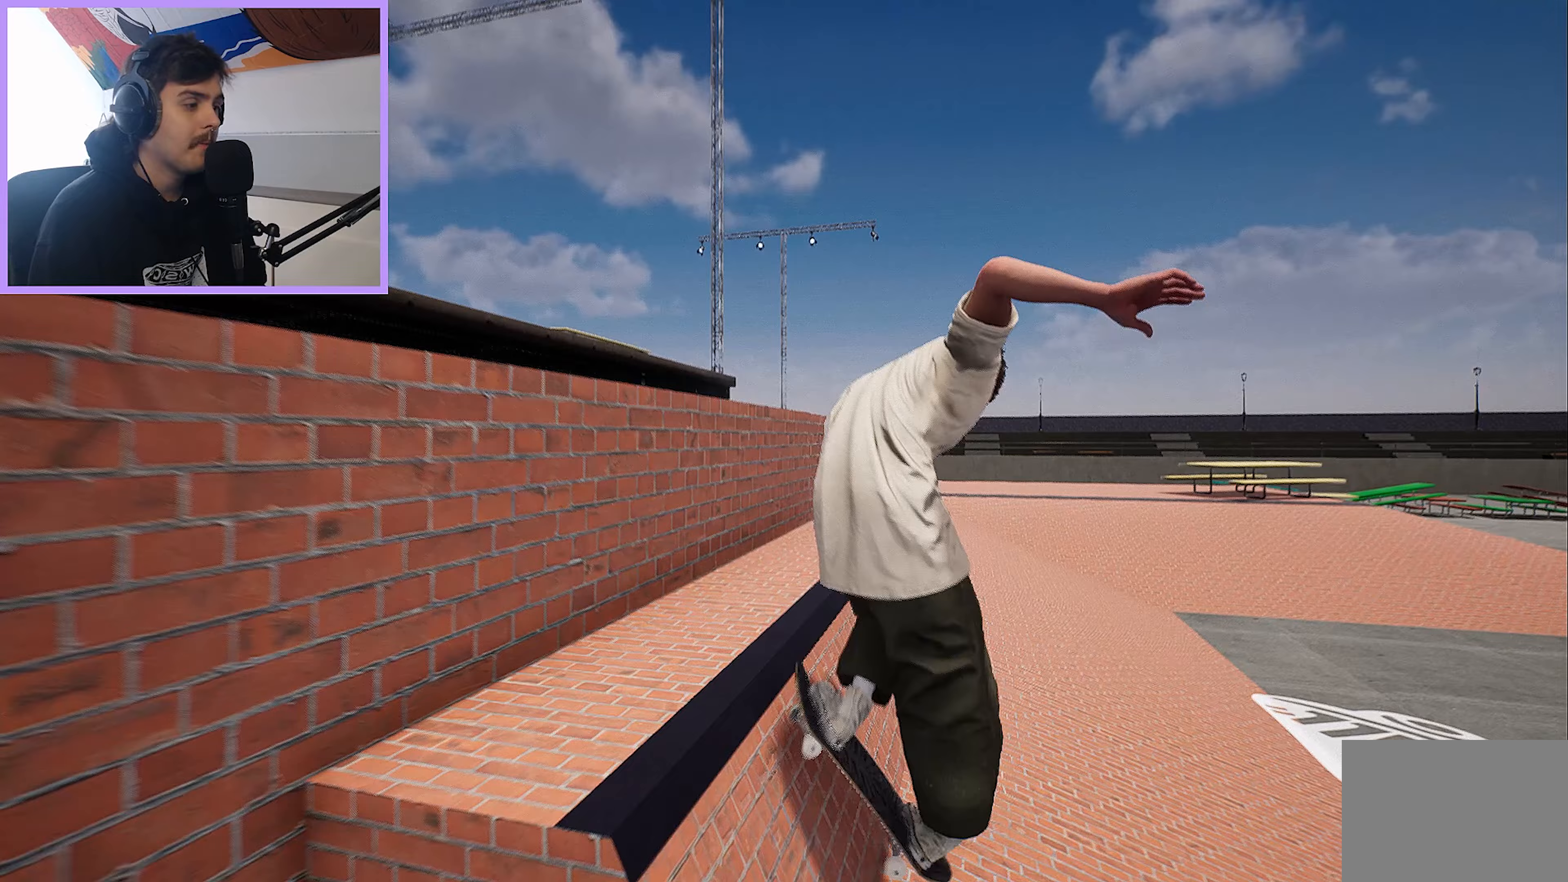
{"buttons": [], "left_stick": "center", "right_stick": "center", "events": [[250, "A", "down"], [300, "A", "up"], [333, "L2", "up"]]}
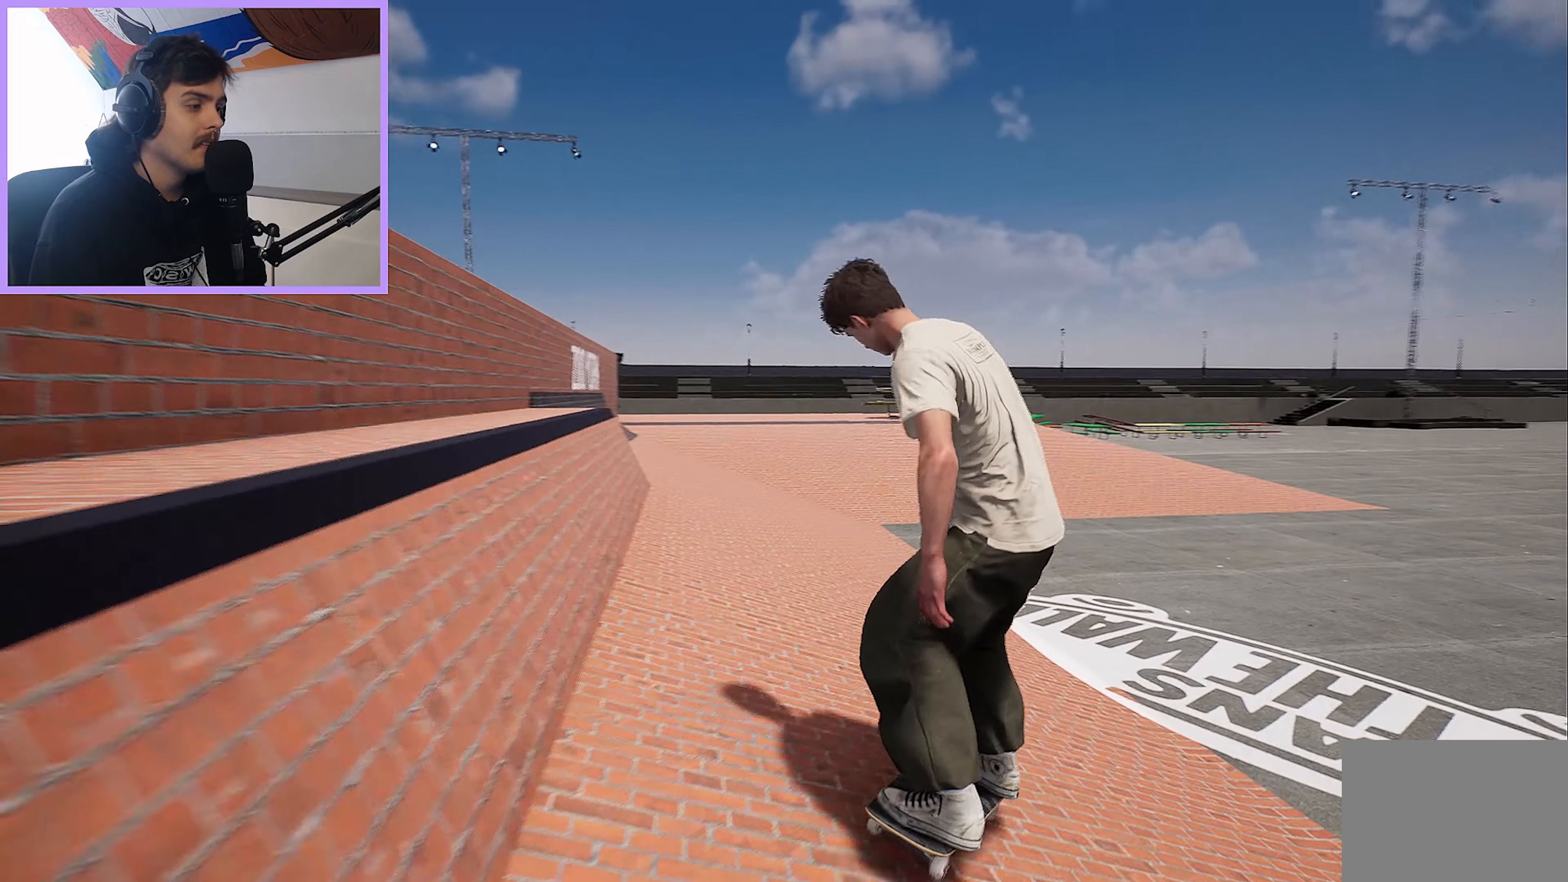
{"buttons": [], "left_stick": "center", "right_stick": "center", "events": [[183, "R2", "down"], [500, "R2", "up"]]}
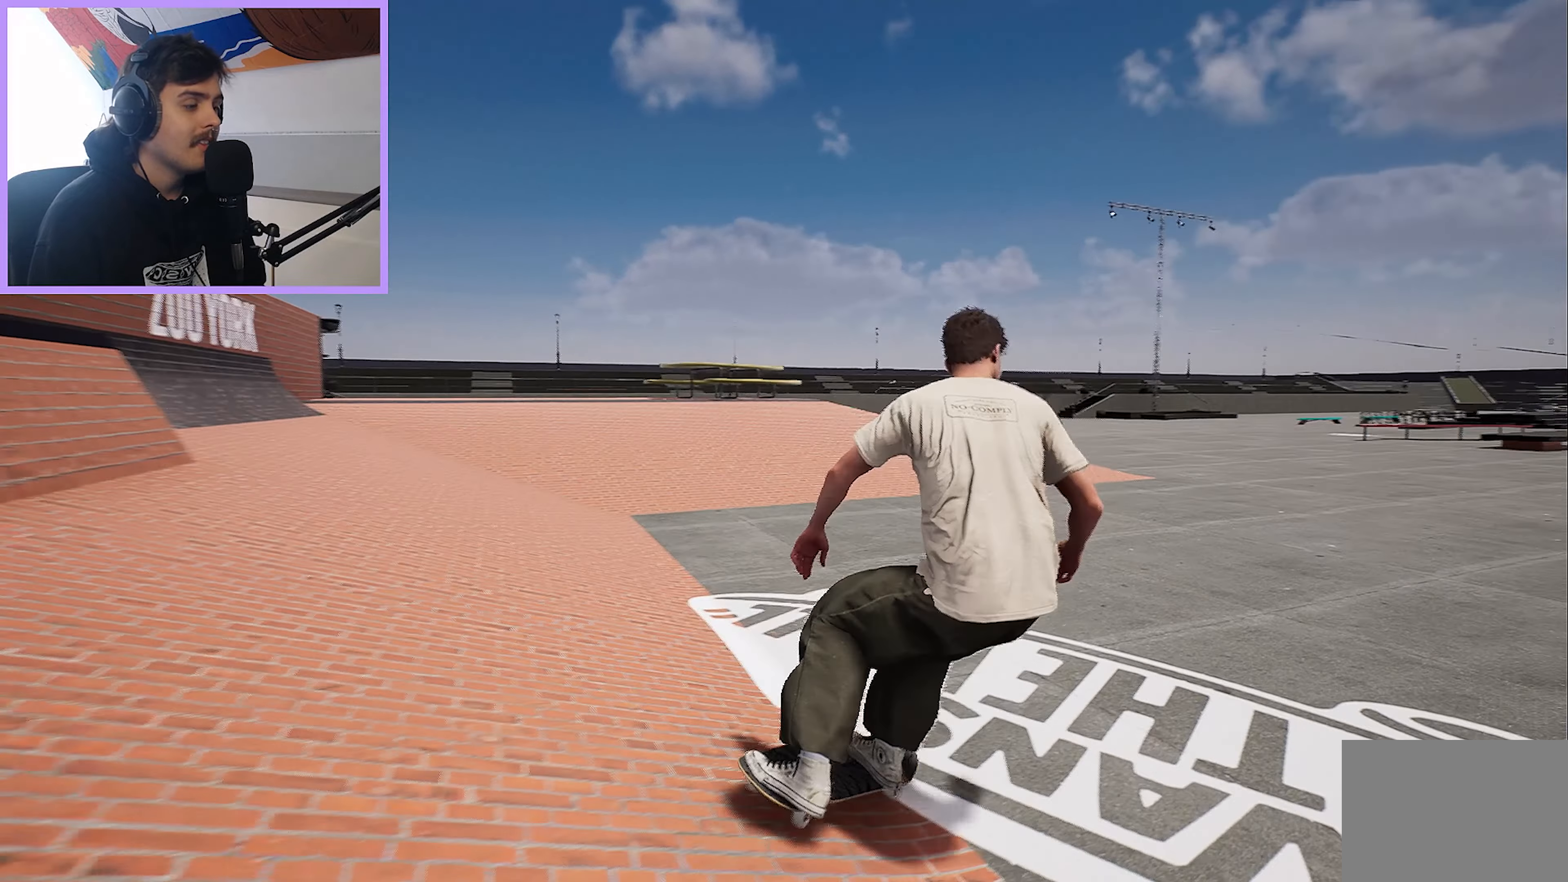
{"buttons": ["L2"], "left_stick": "center", "right_stick": "center", "events": [[350, "L2", "down"]]}
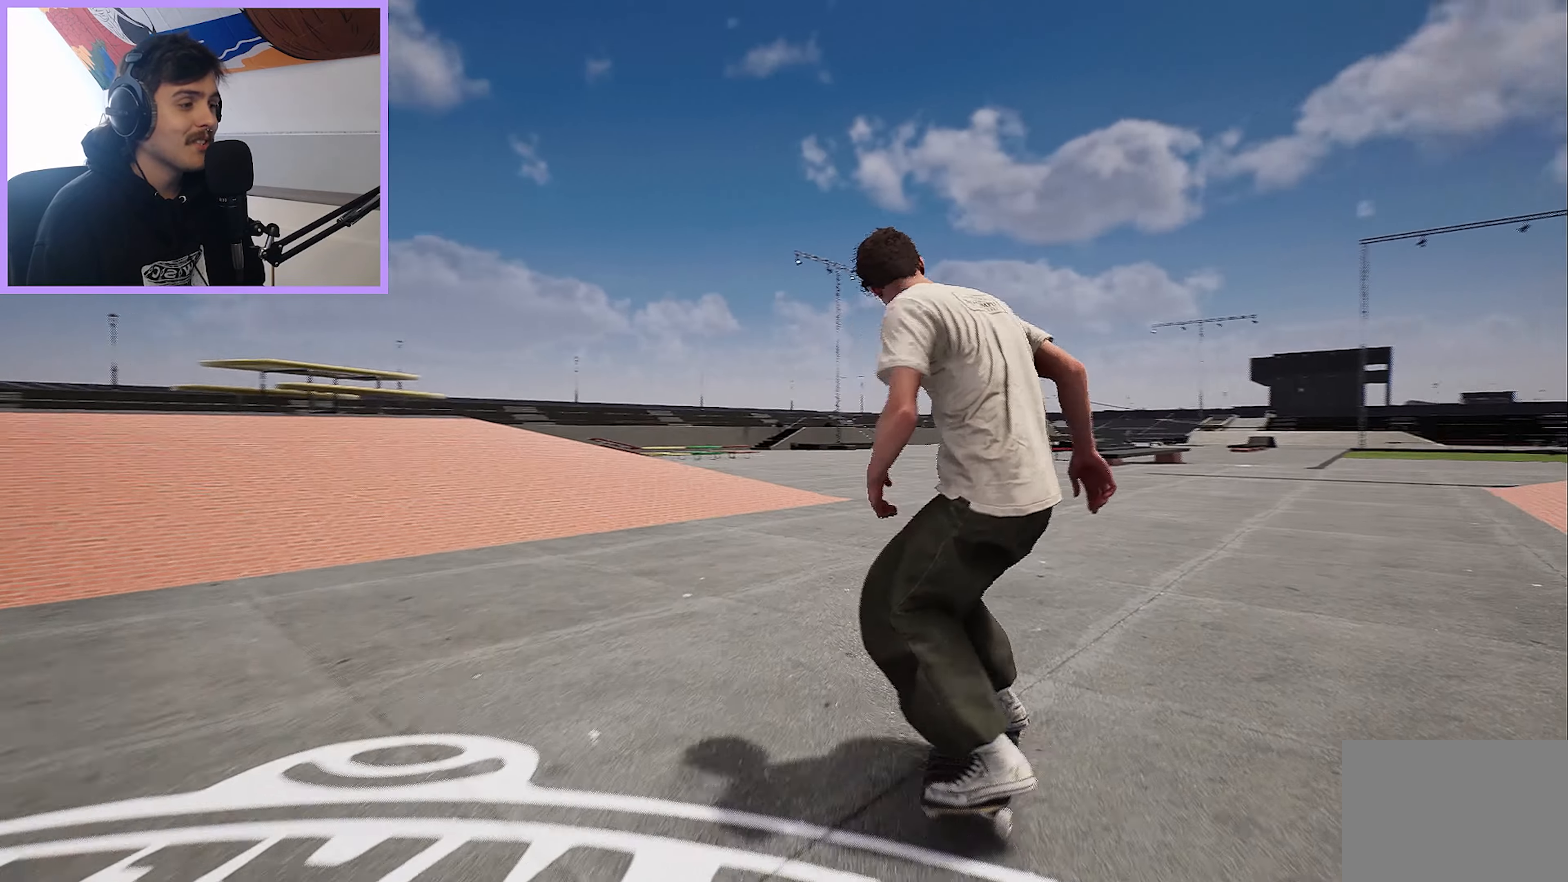
{"buttons": [], "left_stick": "center", "right_stick": "center", "events": [[183, "L2", "up"], [367, "L2", "down"], [467, "L2", "up"]]}
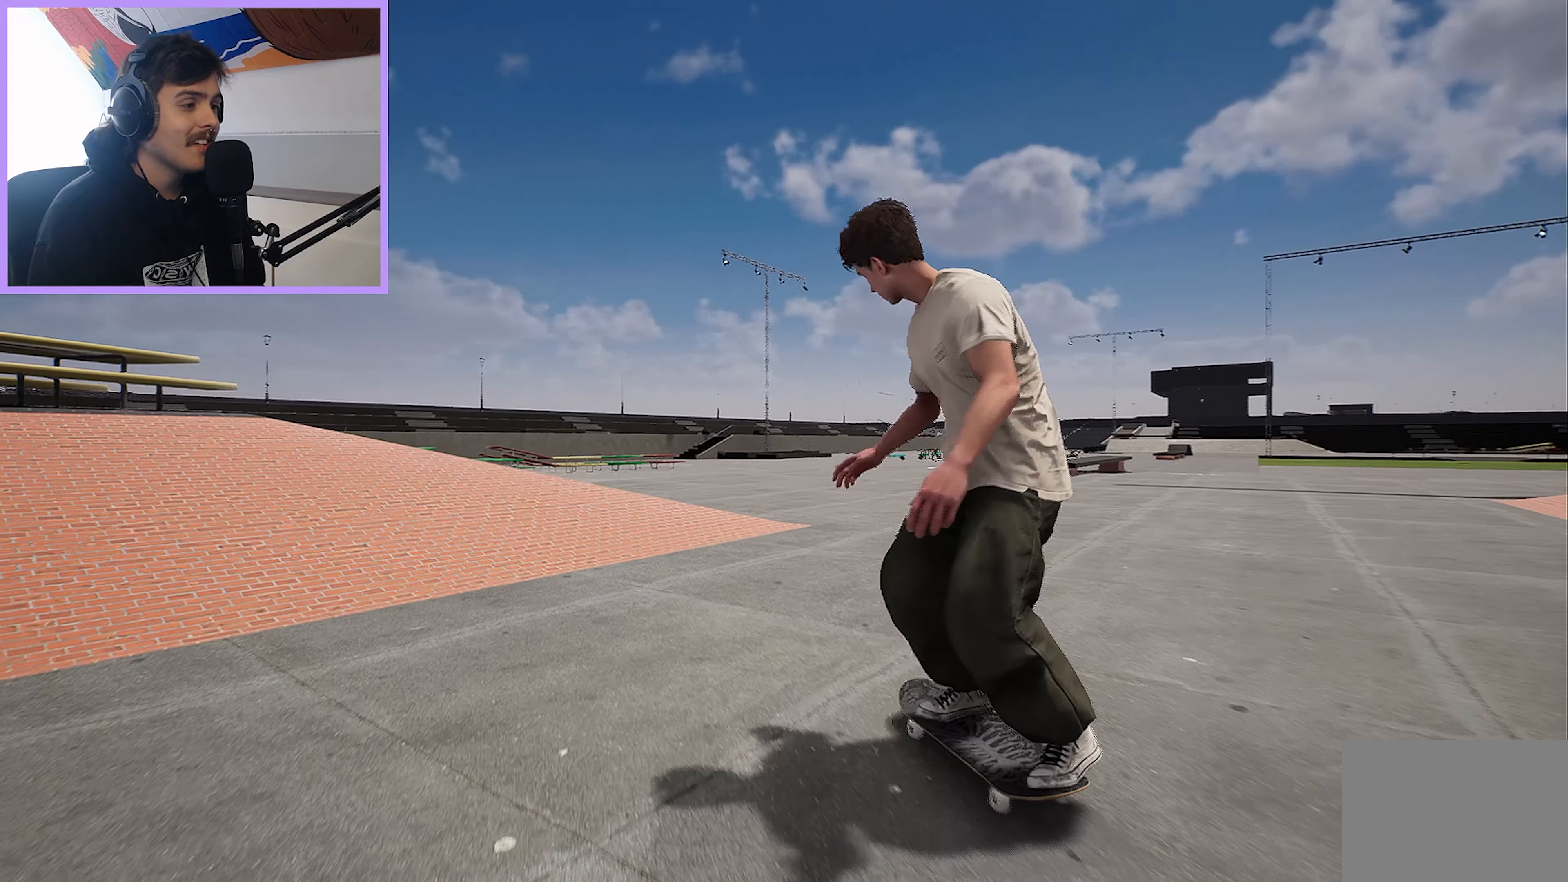
{"buttons": [], "left_stick": "center", "right_stick": "down", "events": [[133, "L2", "down"], [250, "L2", "up"], [433, "right_stick", "down"]]}
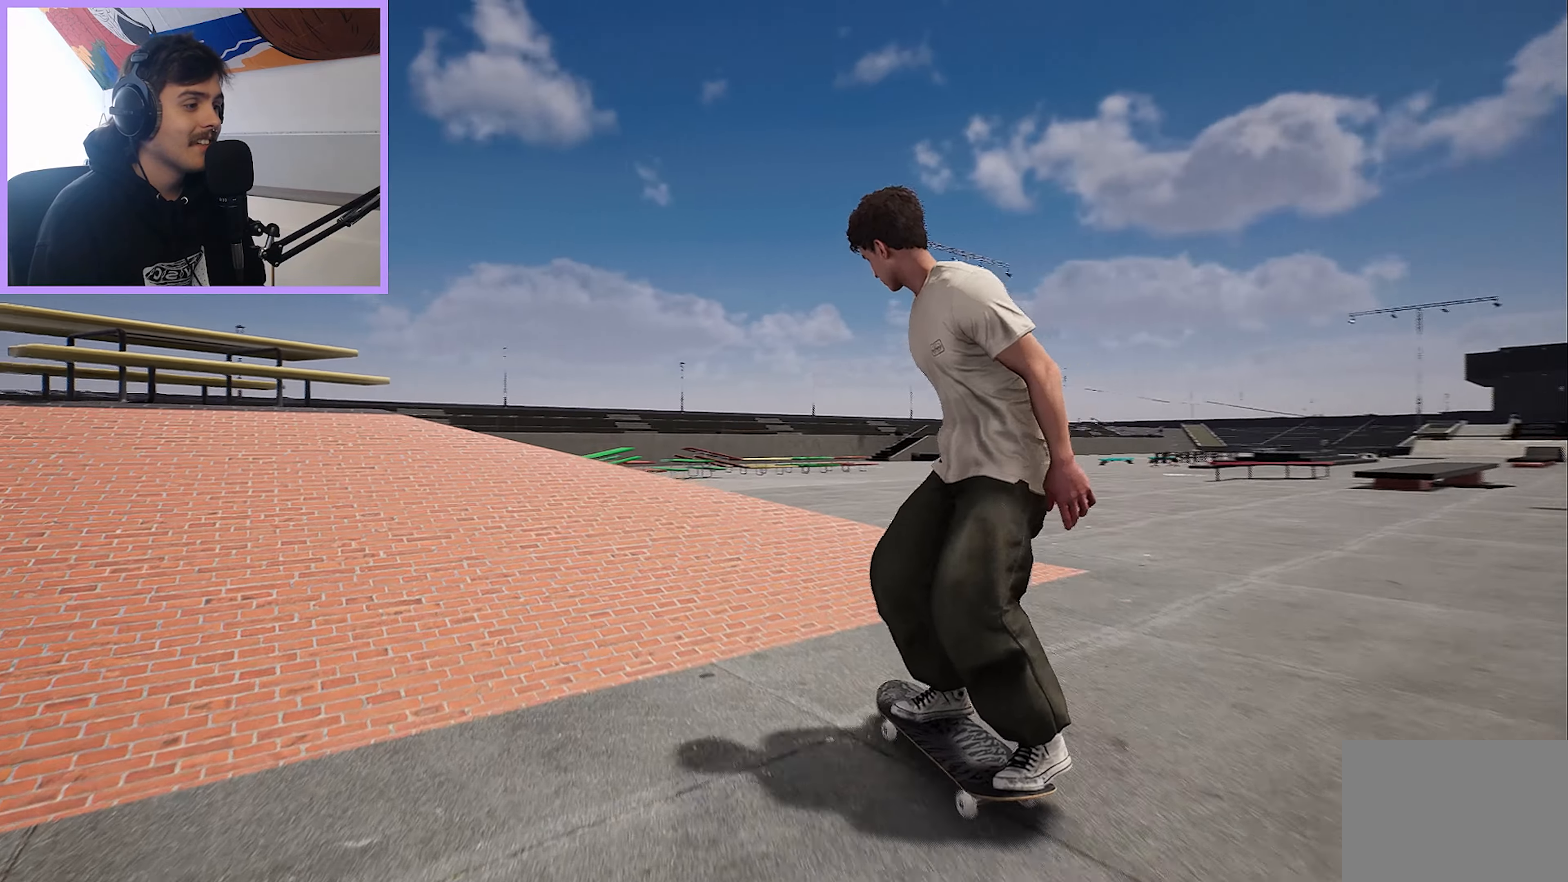
{"buttons": ["L2"], "left_stick": "center", "right_stick": "center", "events": [[17, "L2", "down"], [150, "L2", "up"], [283, "left_stick", "up"], [333, "right_stick", "up"], [350, "L2", "down"], [400, "right_stick", "center"], [433, "left_stick", "center"]]}
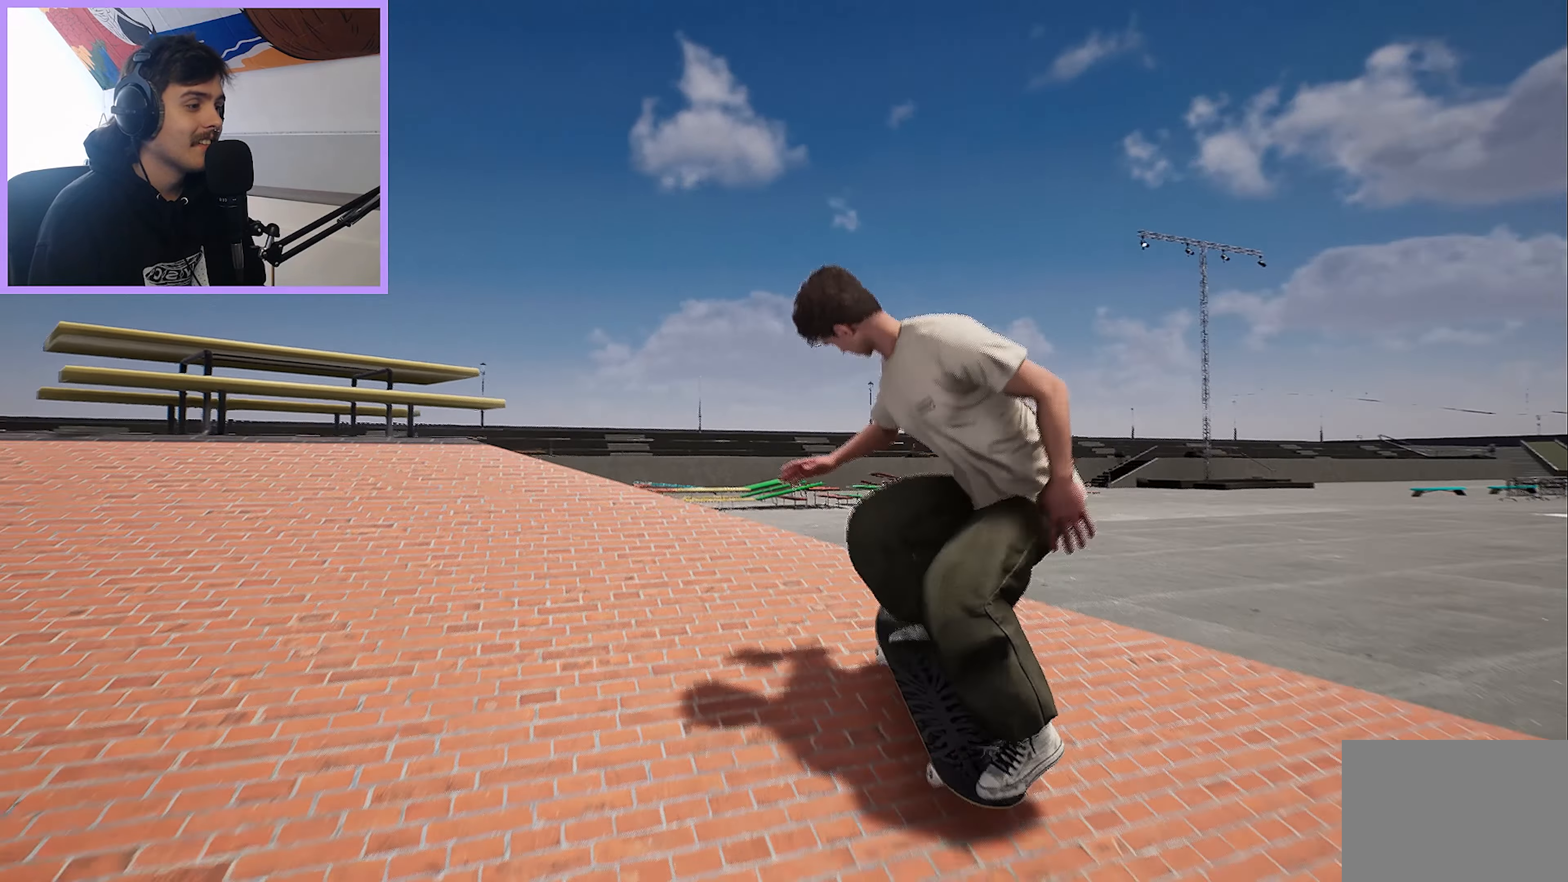
{"buttons": ["L2"], "left_stick": "left", "right_stick": "right", "events": [[83, "left_stick", "left"], [400, "right_stick", "right"]]}
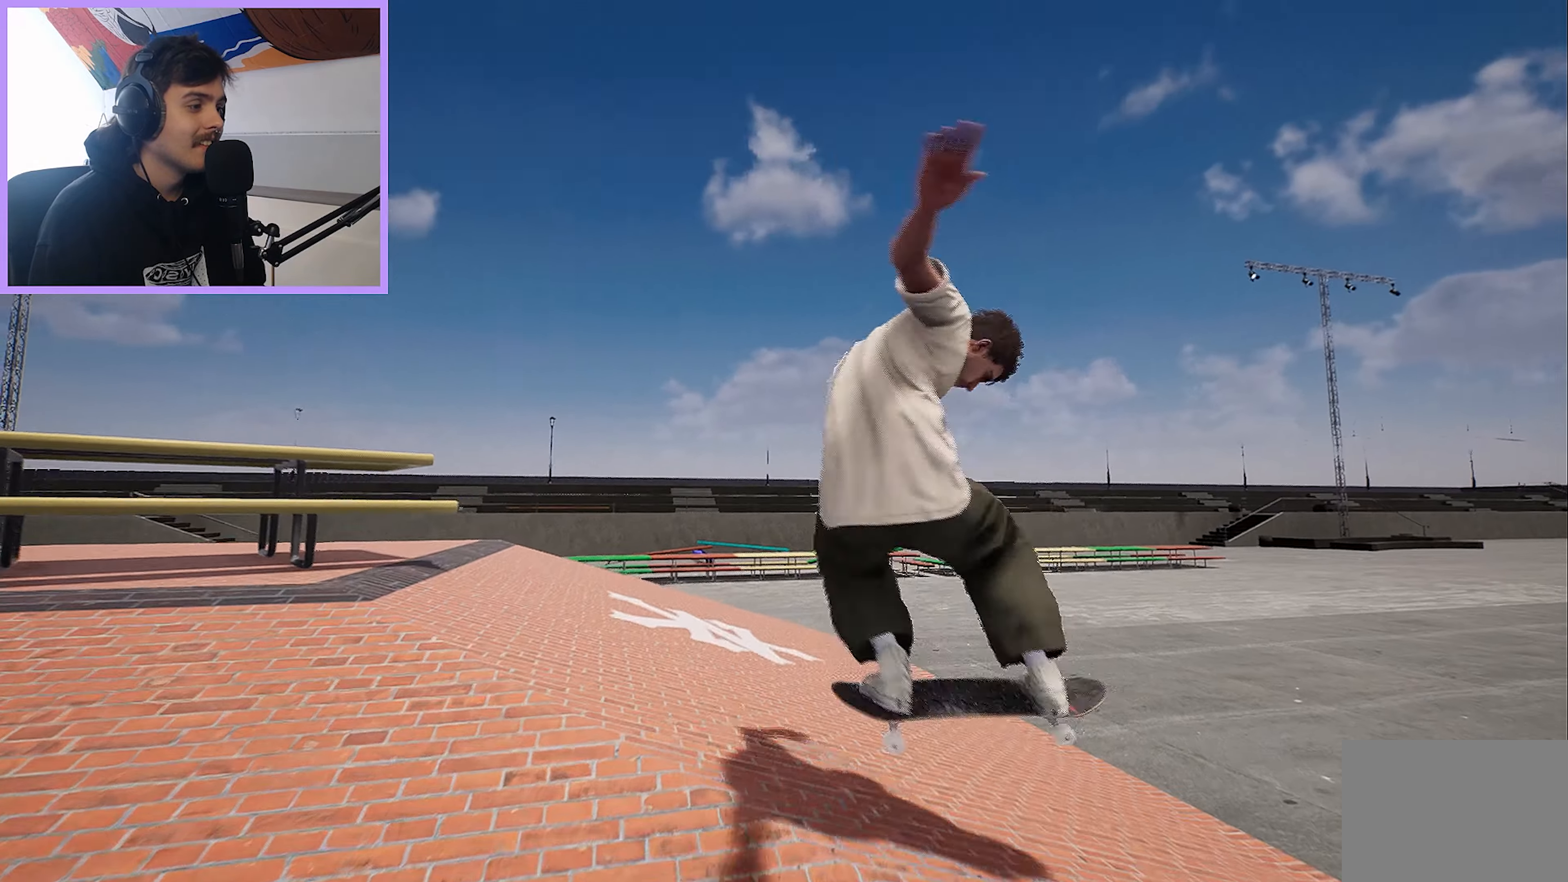
{"buttons": ["R2"], "left_stick": "center", "right_stick": "center", "events": [[50, "left_stick", "center"], [83, "L2", "up"], [100, "right_stick", "center"], [417, "R2", "down"]]}
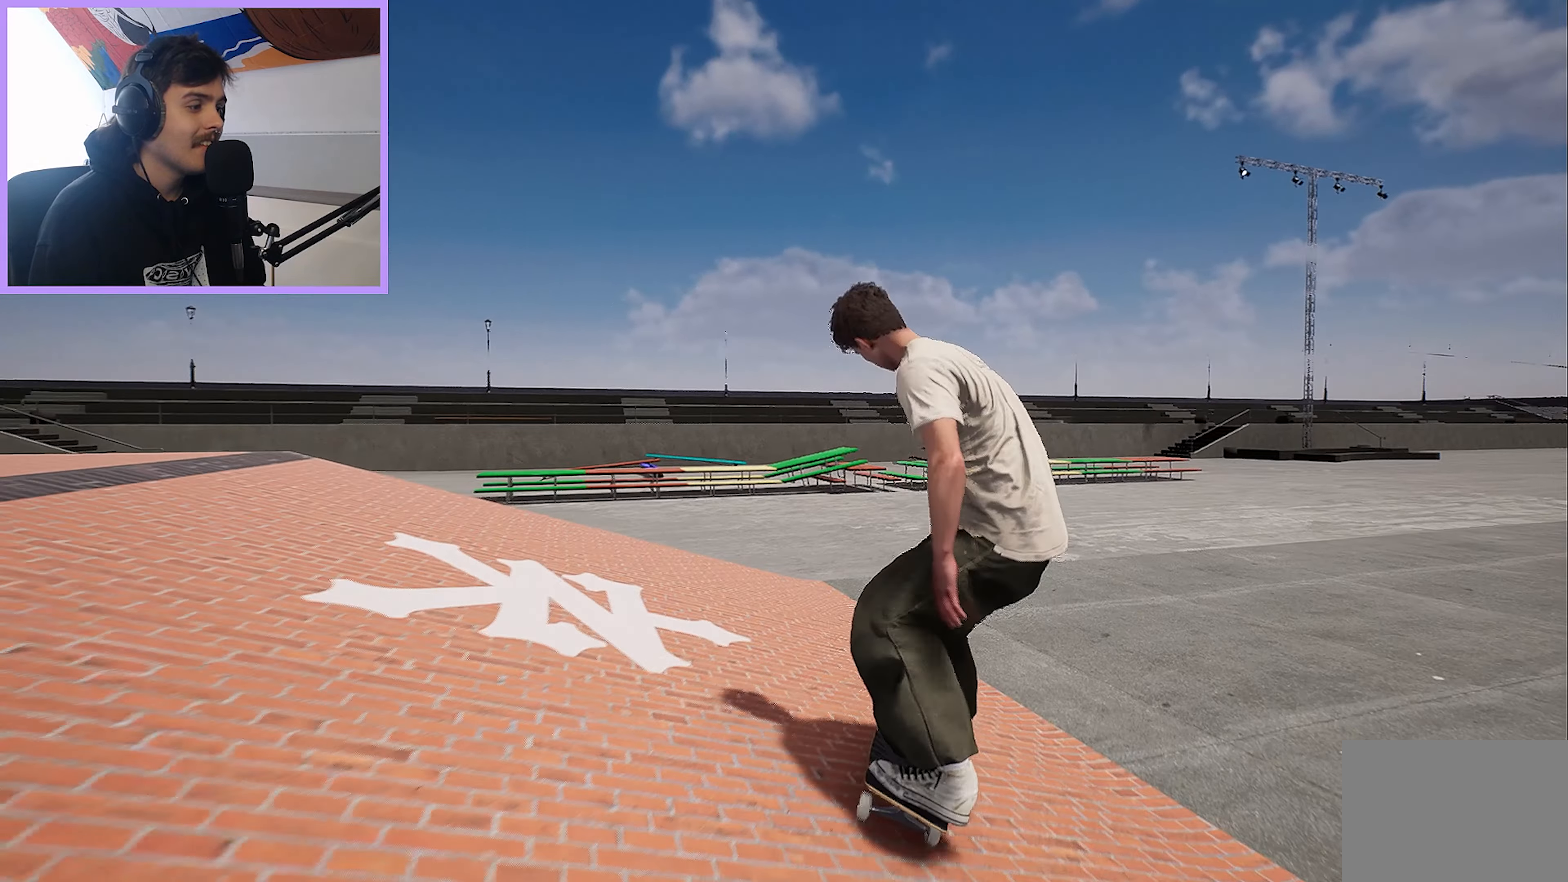
{"buttons": [], "left_stick": "center", "right_stick": "center", "events": [[500, "R2", "up"]]}
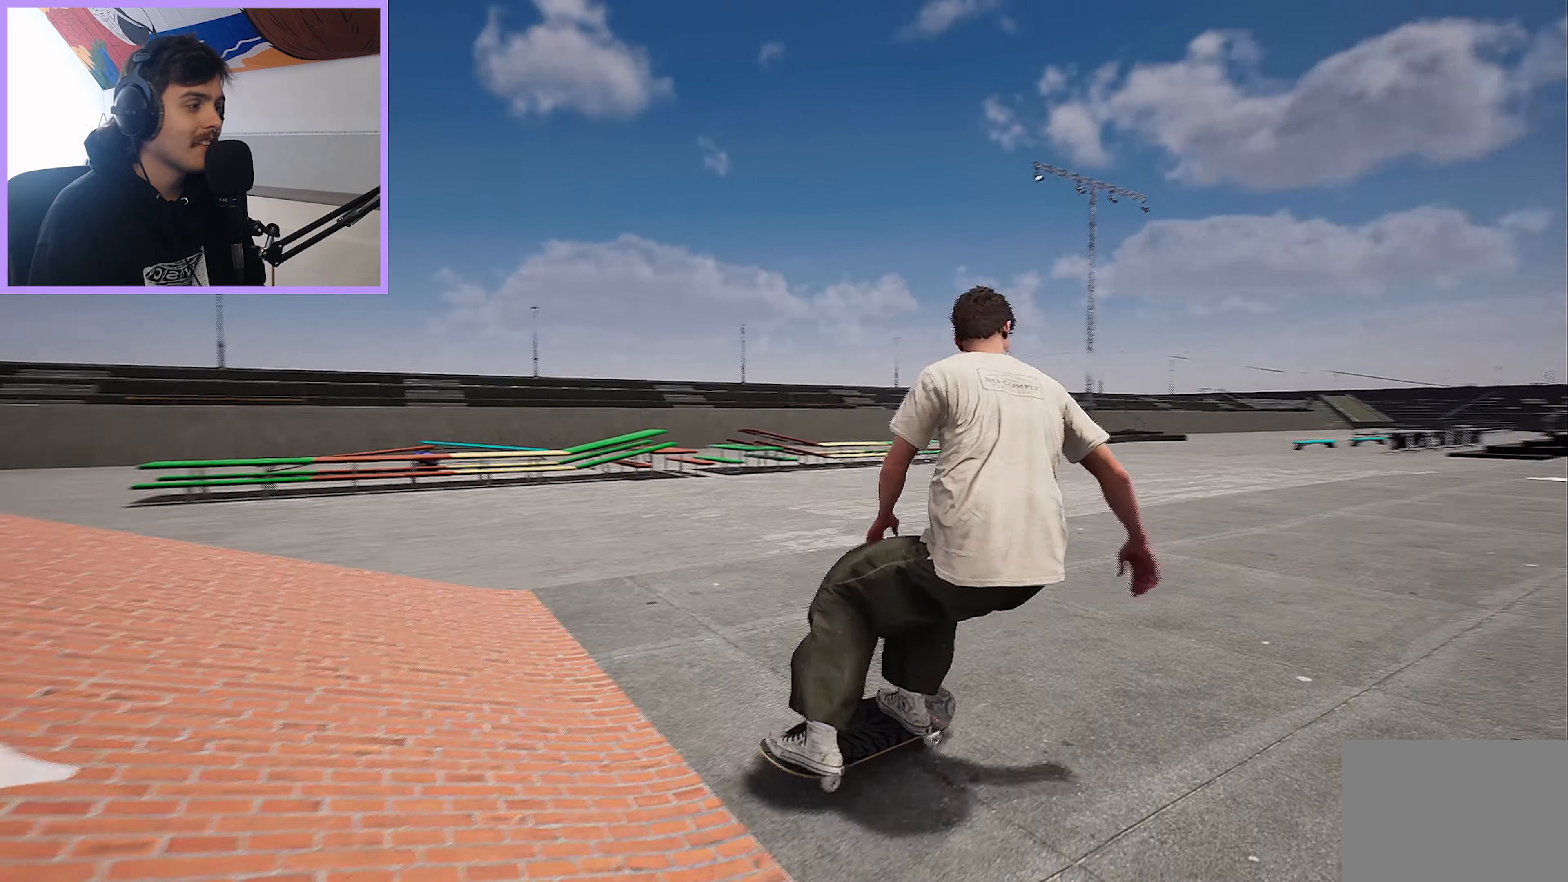
{"buttons": [], "left_stick": "center", "right_stick": "center", "events": []}
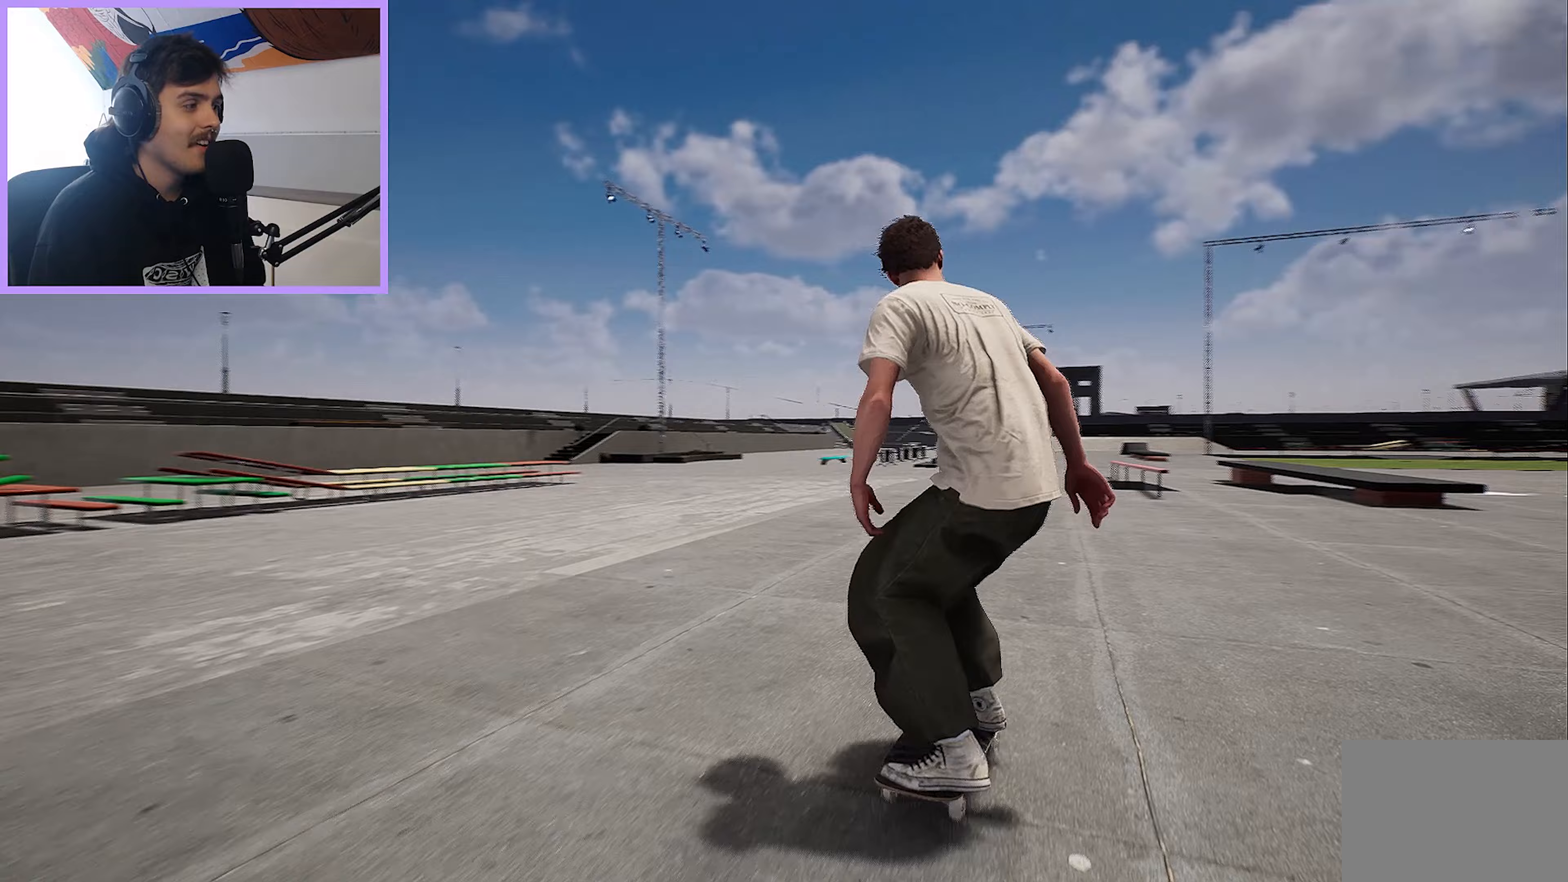
{"buttons": [], "left_stick": "center", "right_stick": "center", "events": [[117, "L2", "down"], [217, "L2", "up"], [283, "DPAD_RIGHT", "down"], [383, "DPAD_RIGHT", "up"]]}
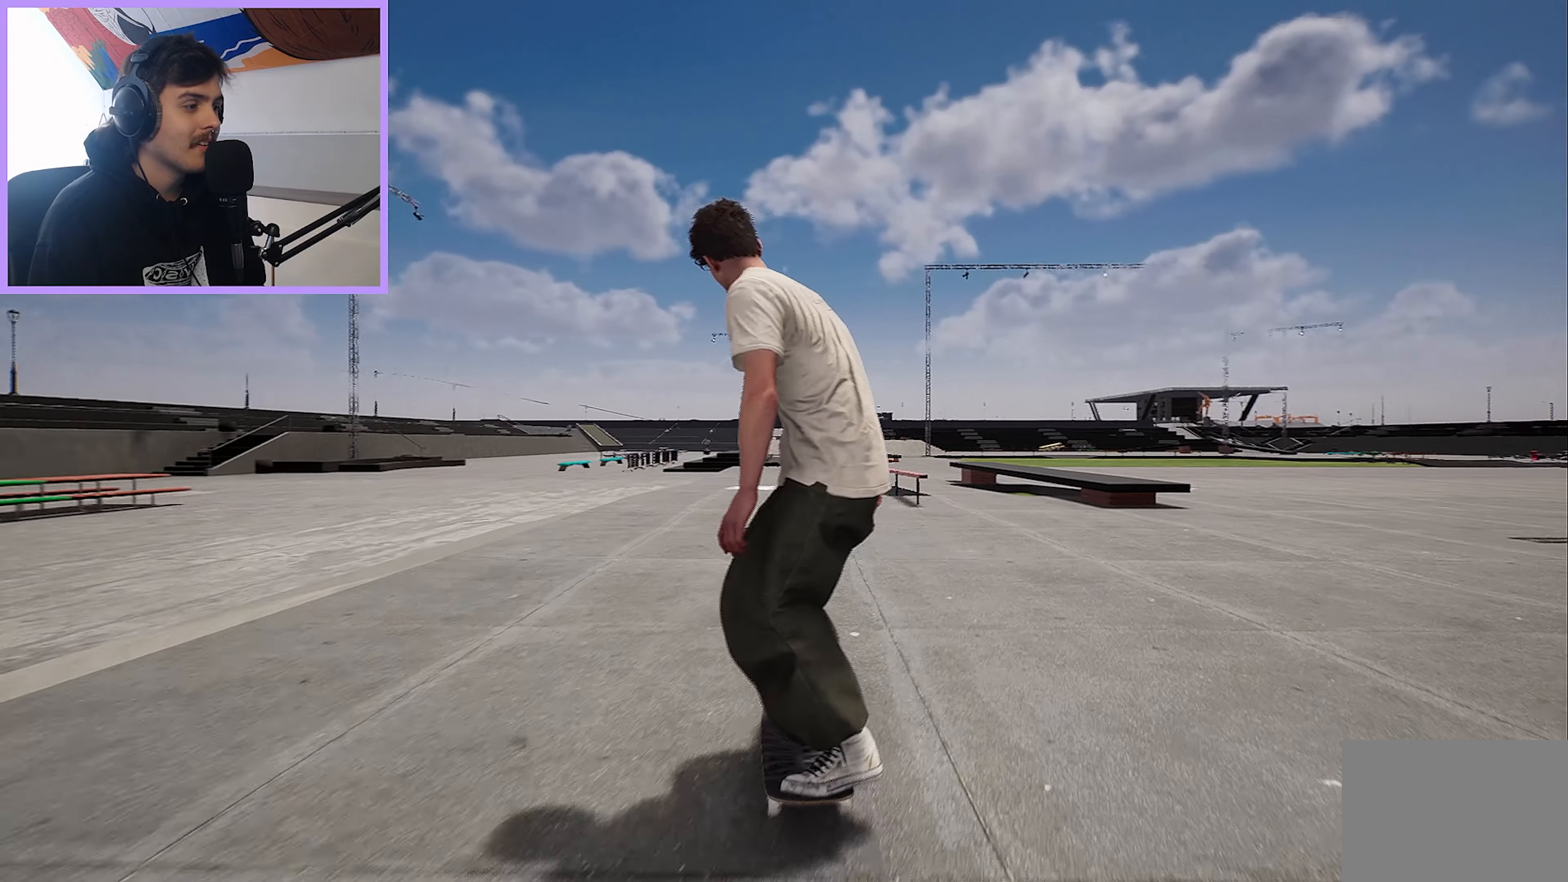
{"buttons": [], "left_stick": "center", "right_stick": "center", "events": [[317, "R2", "down"], [450, "R2", "up"]]}
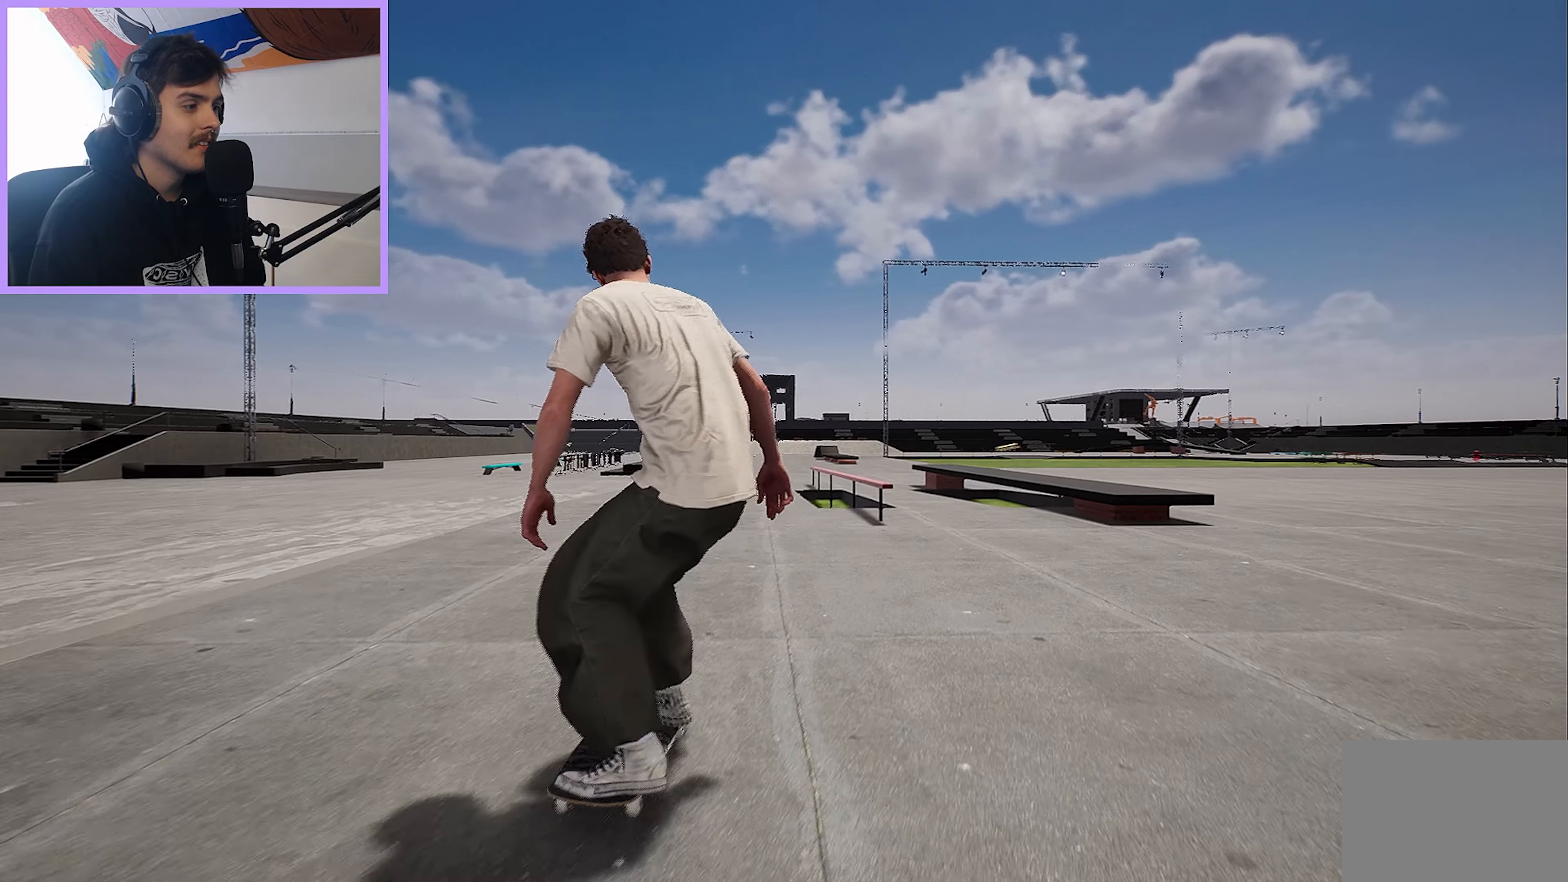
{"buttons": ["L2"], "left_stick": "center", "right_stick": "center", "events": [[50, "right_stick", "down"], [233, "left_stick", "up"], [250, "right_stick", "up"], [267, "L2", "down"], [317, "right_stick", "center"], [383, "left_stick", "center"]]}
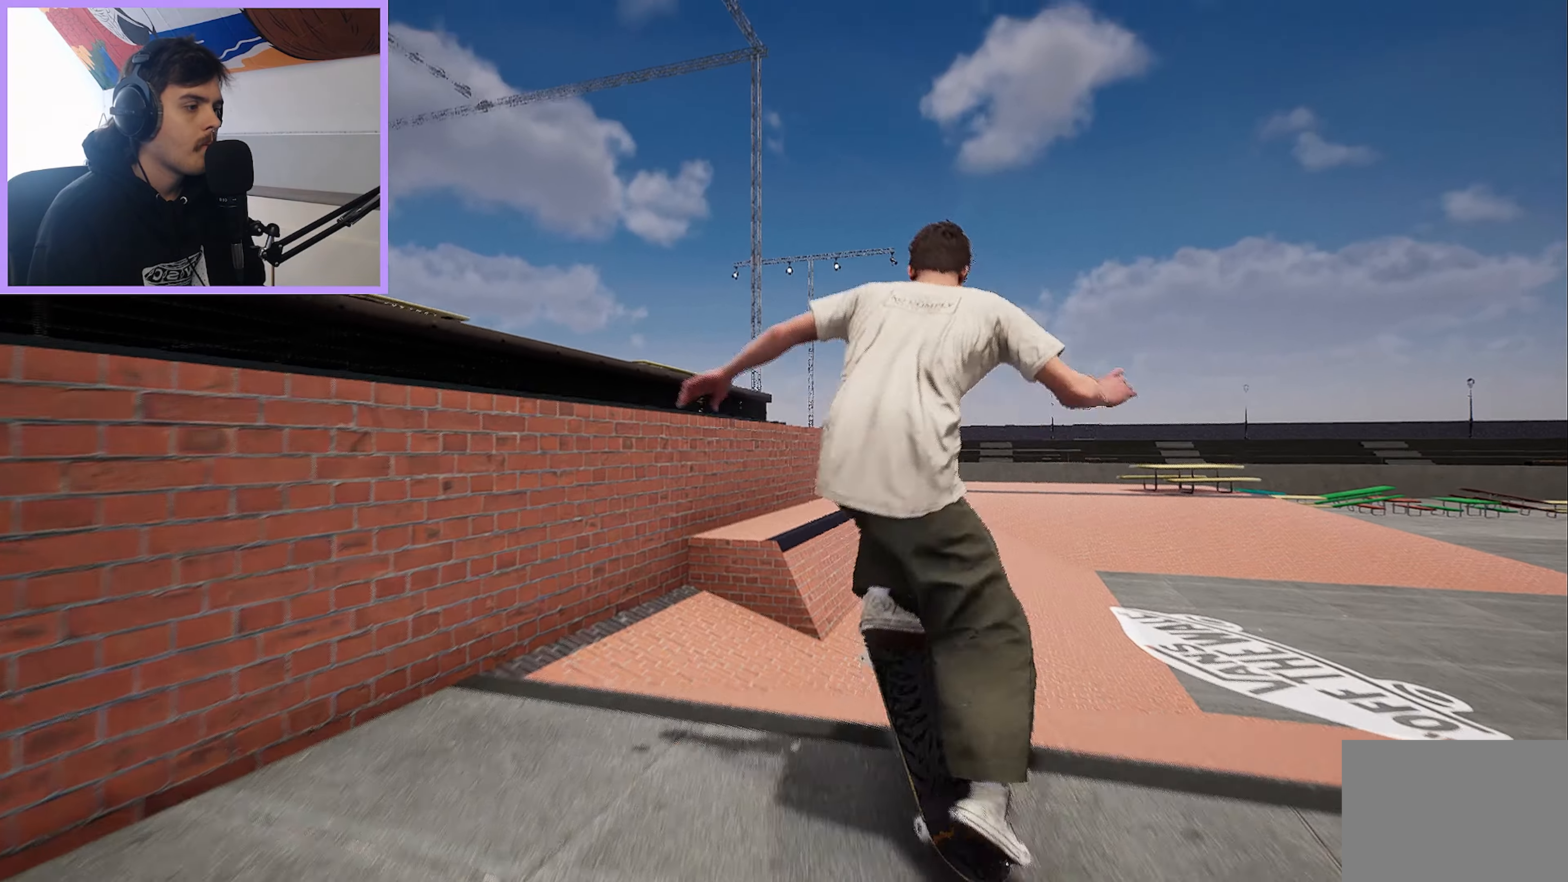
{"buttons": [], "left_stick": "center", "right_stick": "center", "events": [[50, "left_stick", "left"], [167, "left_stick", "center"], [383, "L2", "up"]]}
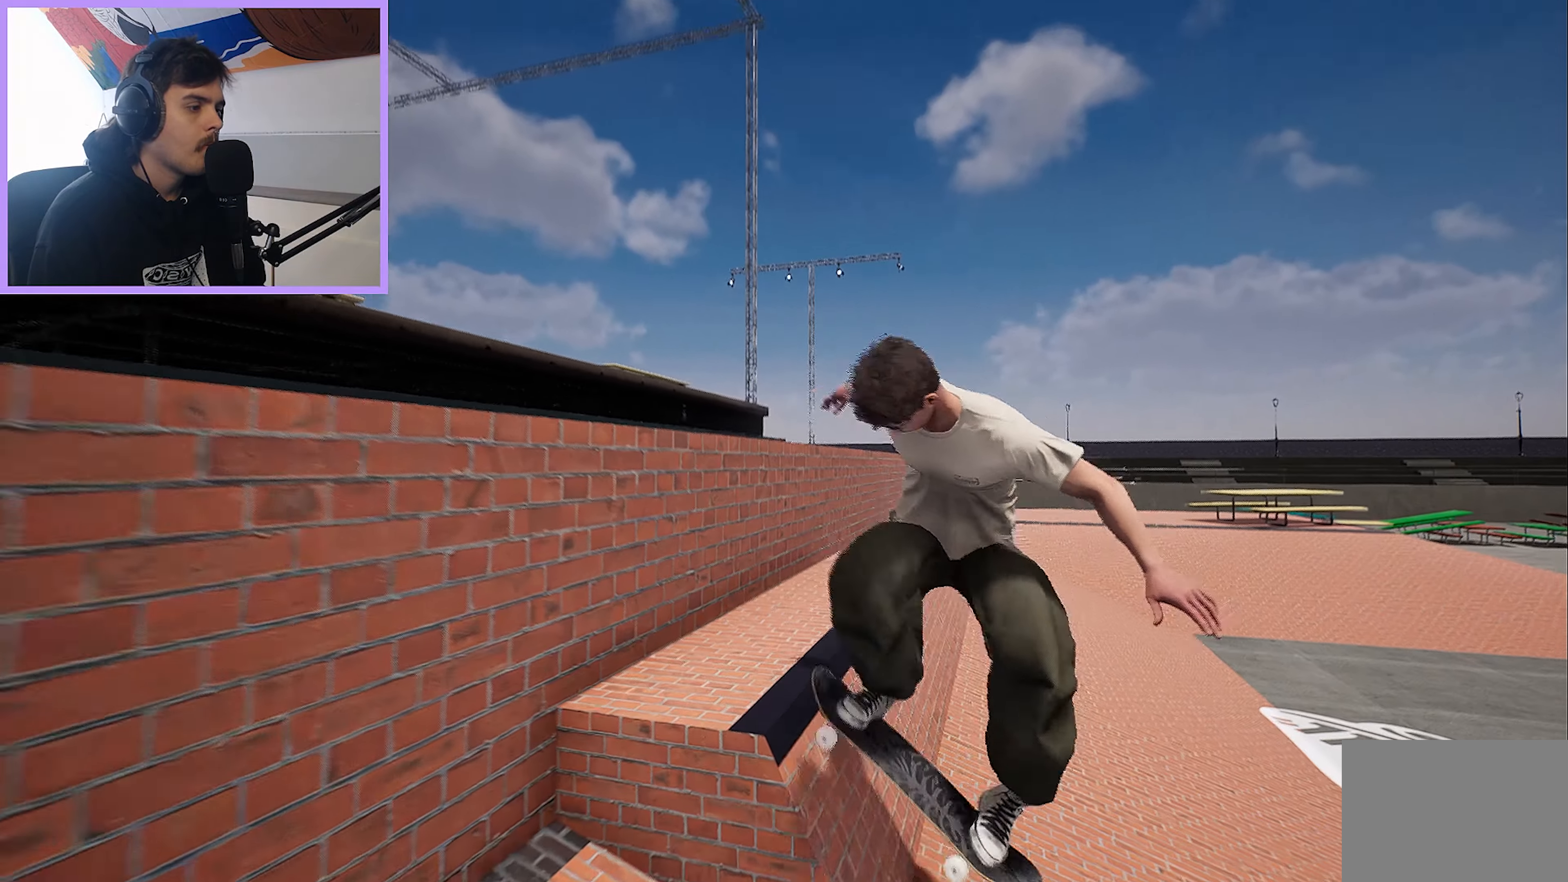
{"buttons": [], "left_stick": "center", "right_stick": "center", "events": [[150, "L2", "down"], [300, "L2", "up"]]}
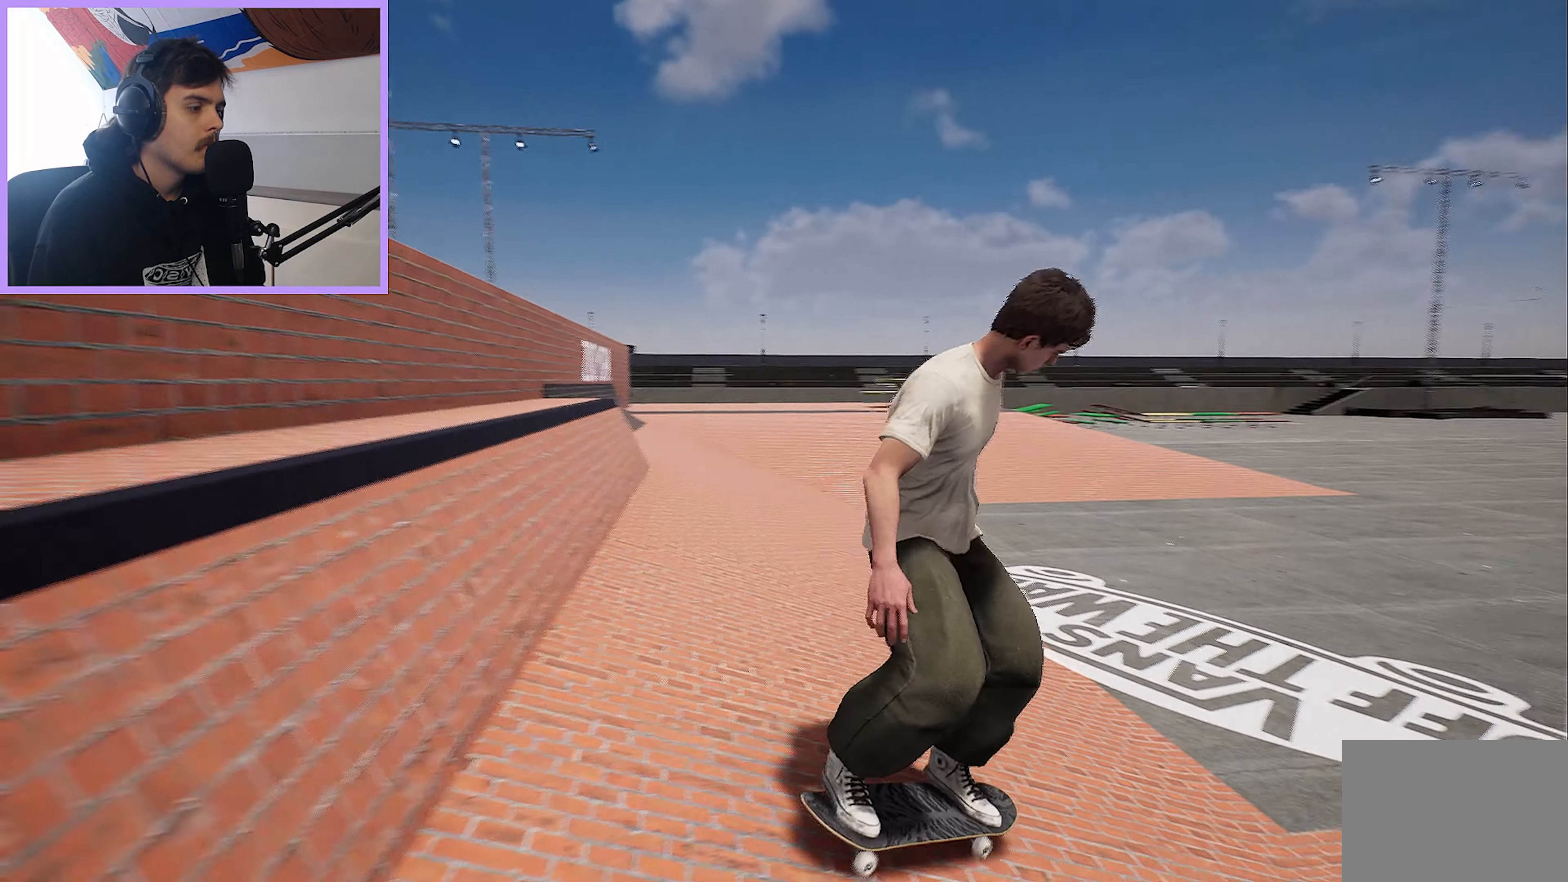
{"buttons": ["L2"], "left_stick": "center", "right_stick": "center", "events": [[217, "L2", "down"], [333, "L2", "up"], [467, "L2", "down"]]}